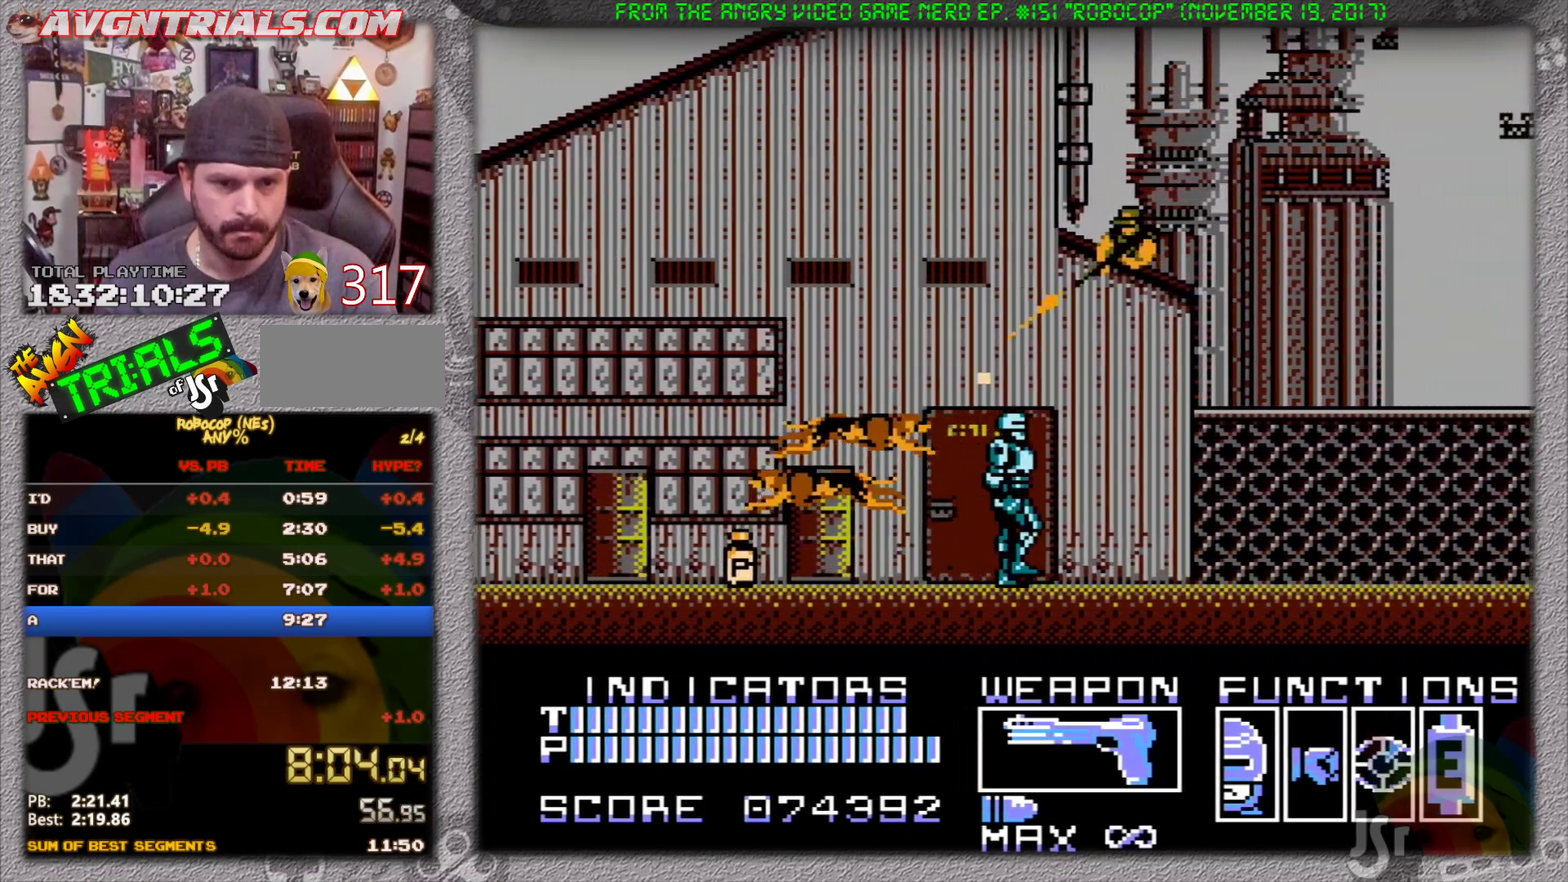
Gameplay with a controller (Nintendo layout); each line is a JSON object with the inputs held at the frame after it. "events" lists button and stick changes between this image and that frame as [ms after this image, input, new state], when the widget could be followed in between. Not read: L3 R3.
{"buttons": [], "events": [[450, "DPAD_RIGHT", "up"], [450, "SELECT", "down"], [500, "SELECT", "up"]]}
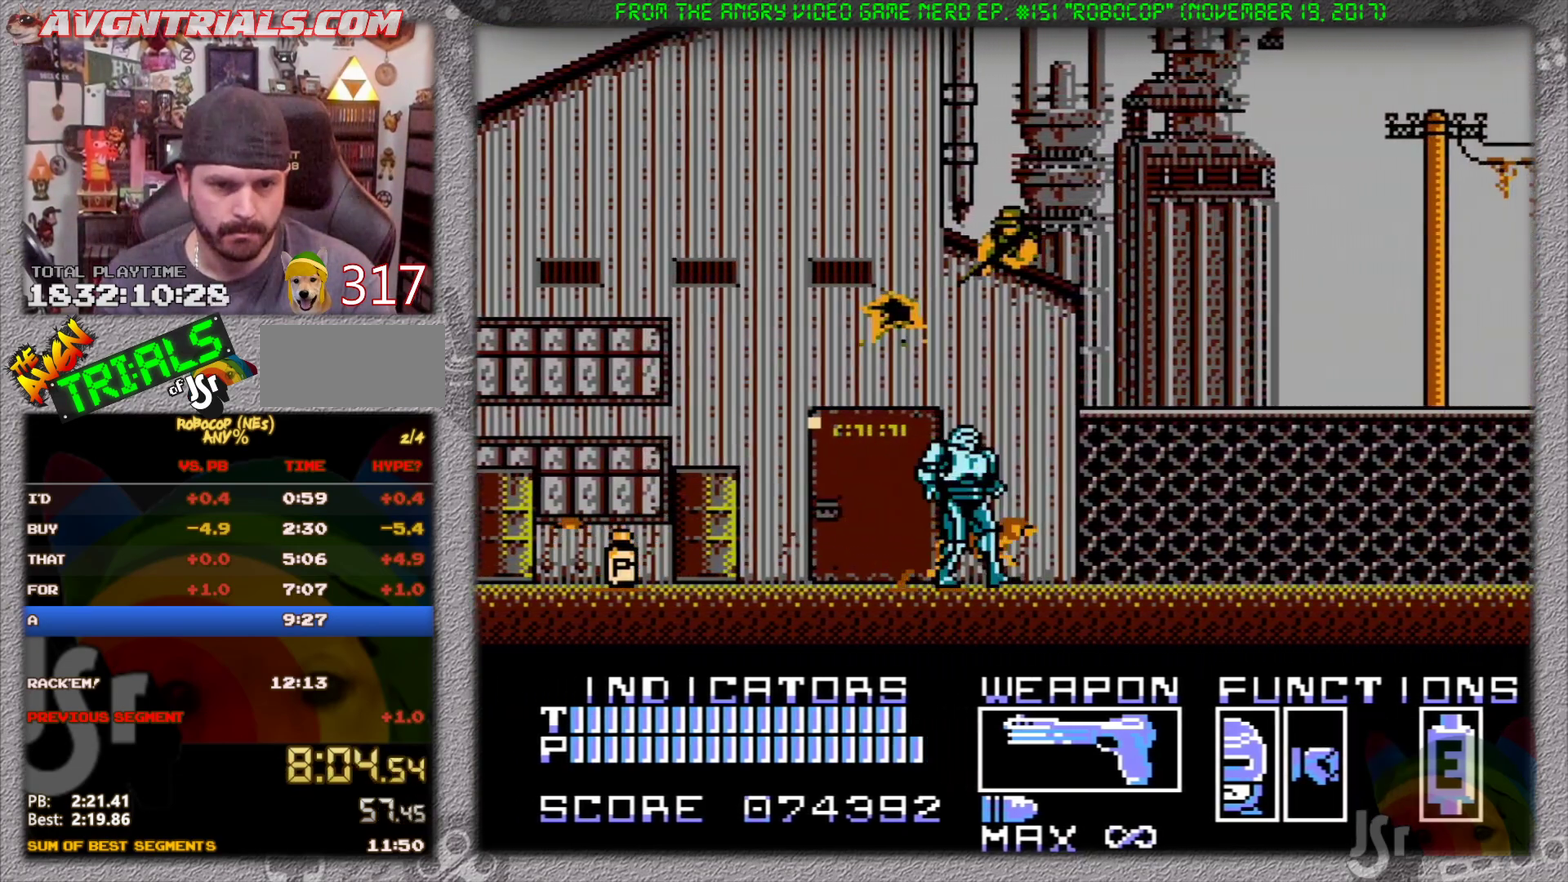
{"buttons": ["DPAD_RIGHT"], "events": [[83, "SELECT", "down"], [133, "DPAD_RIGHT", "down"], [133, "SELECT", "up"]]}
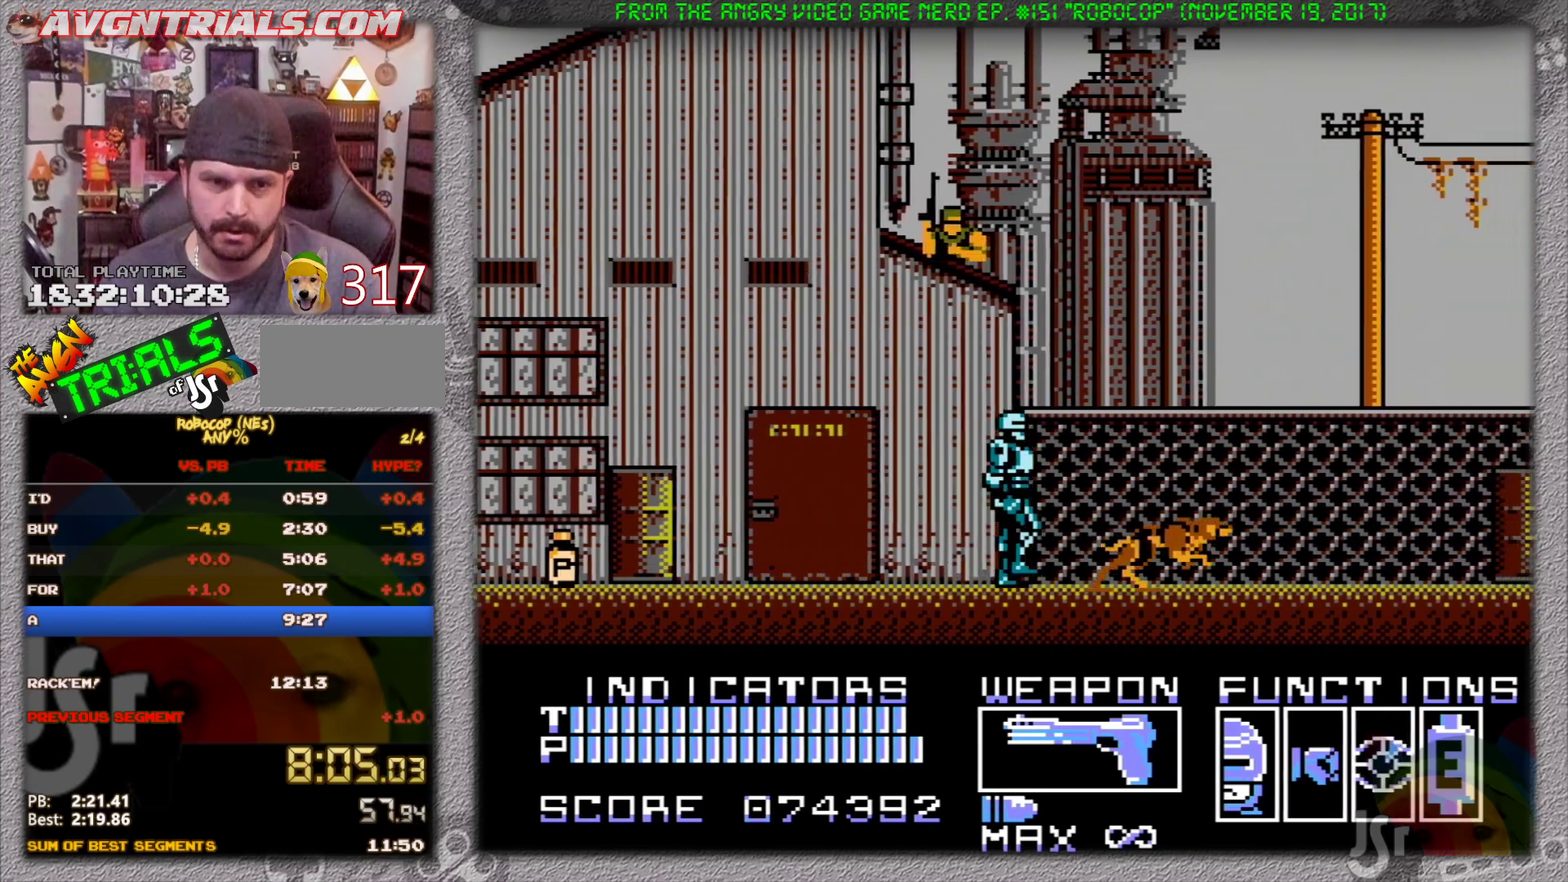
{"buttons": ["DPAD_RIGHT"], "events": []}
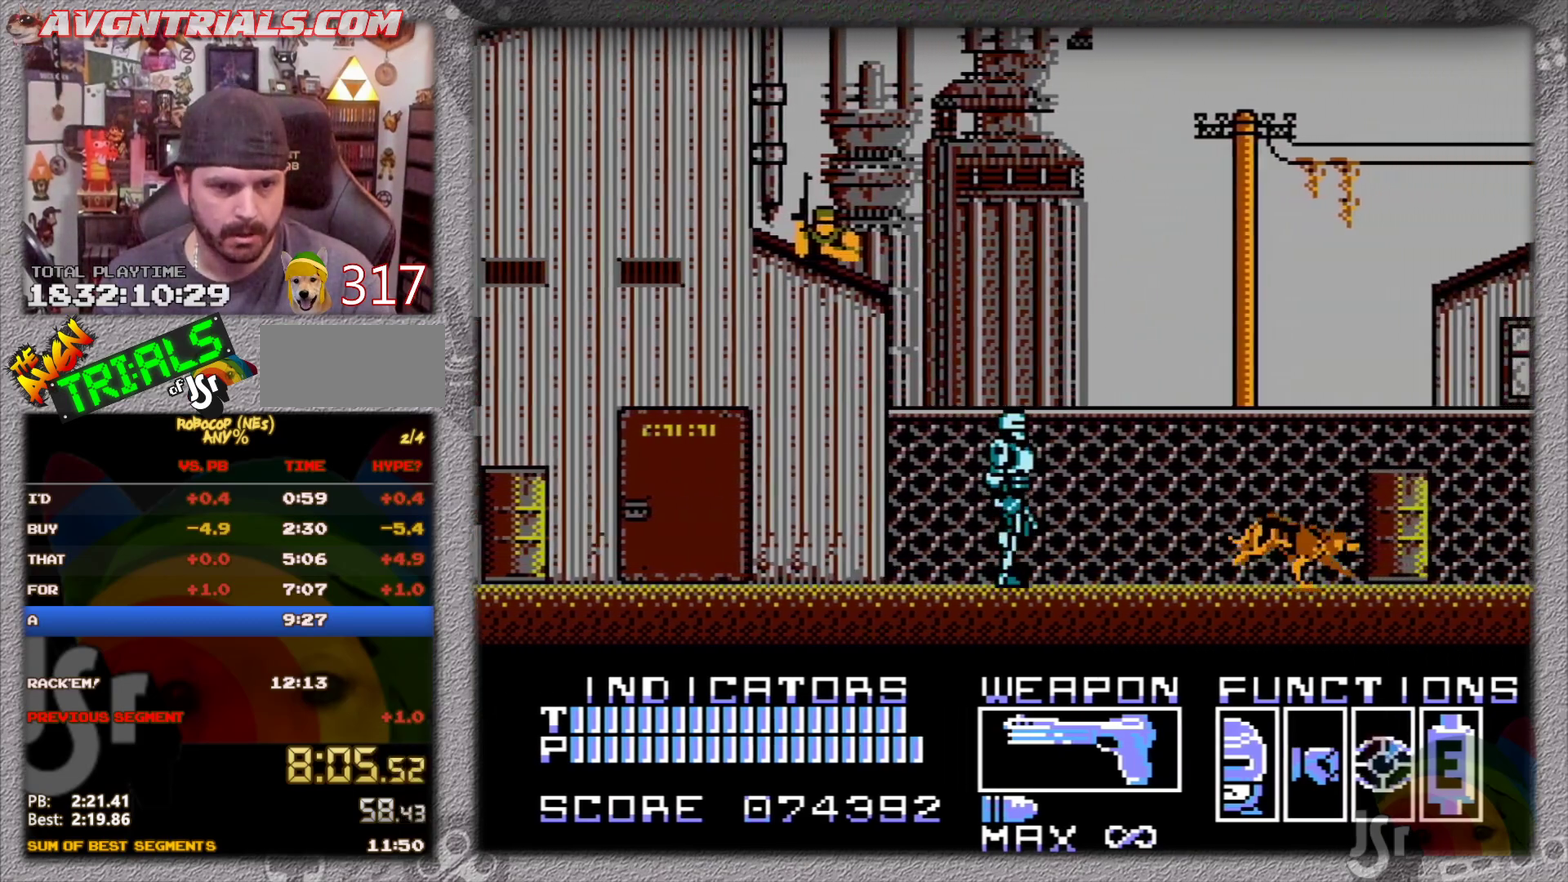
{"buttons": ["SELECT"], "events": [[367, "DPAD_RIGHT", "up"], [367, "SELECT", "down"], [417, "SELECT", "up"], [467, "SELECT", "down"]]}
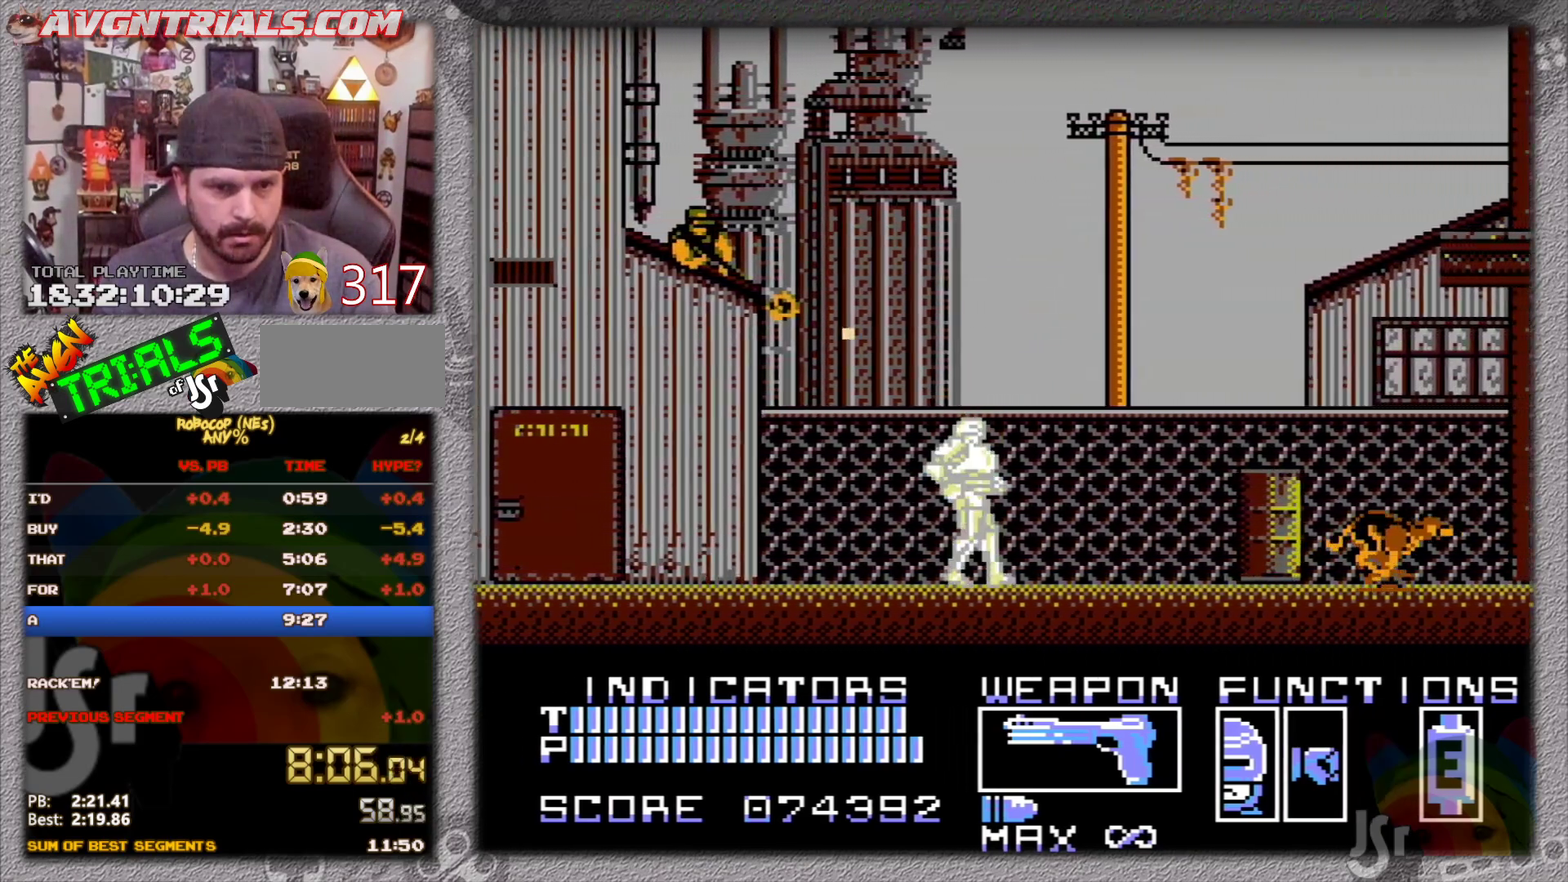
{"buttons": ["DPAD_RIGHT"], "events": [[17, "SELECT", "up"], [67, "SELECT", "down"], [133, "DPAD_RIGHT", "down"], [150, "SELECT", "up"]]}
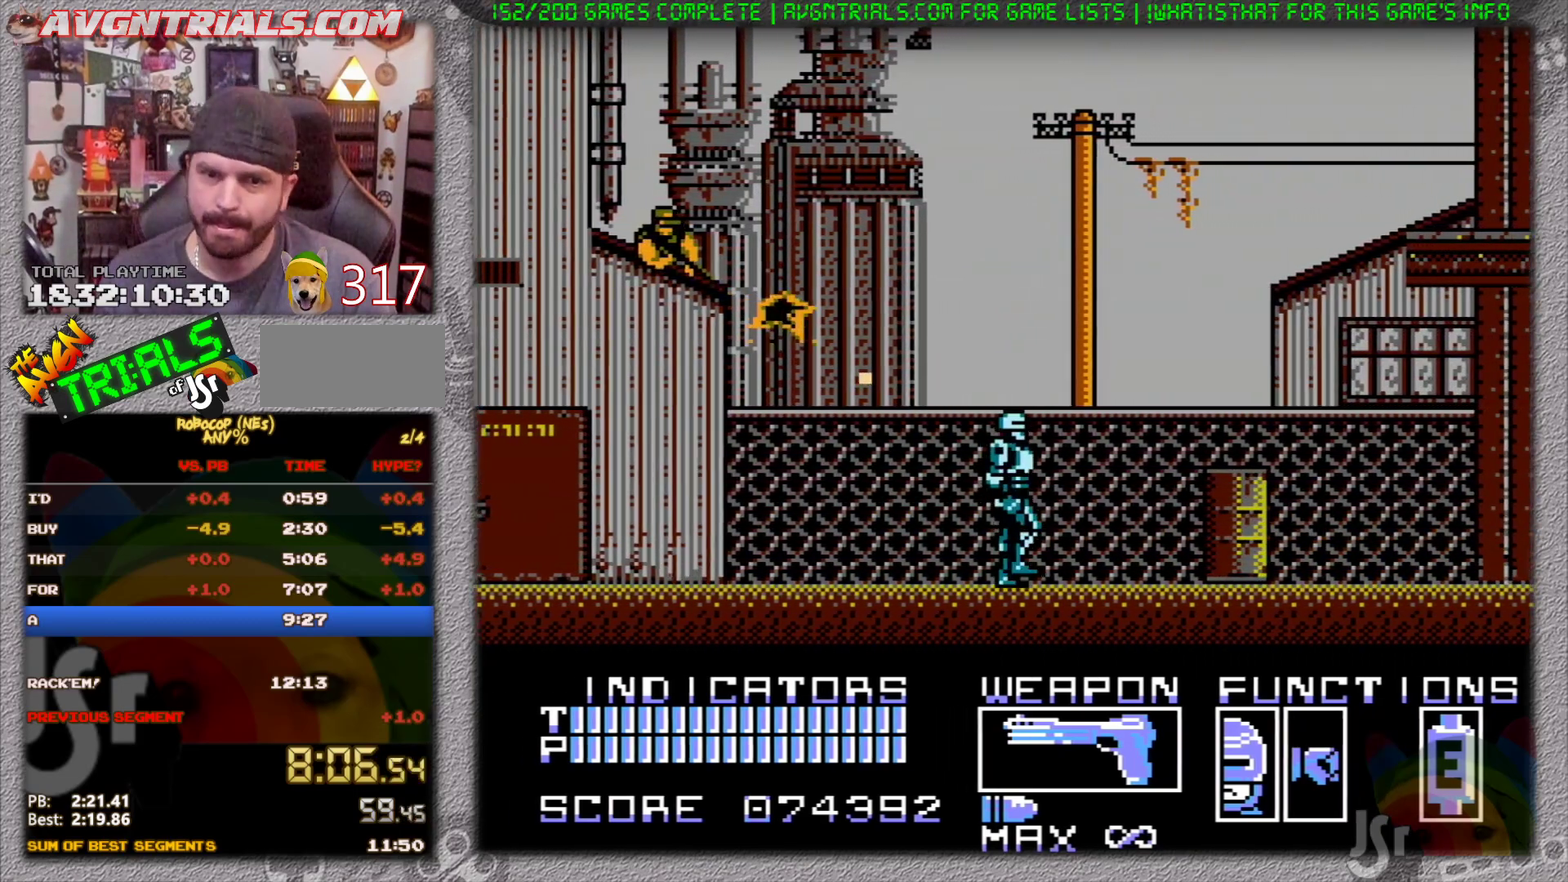
{"buttons": ["DPAD_RIGHT"], "events": []}
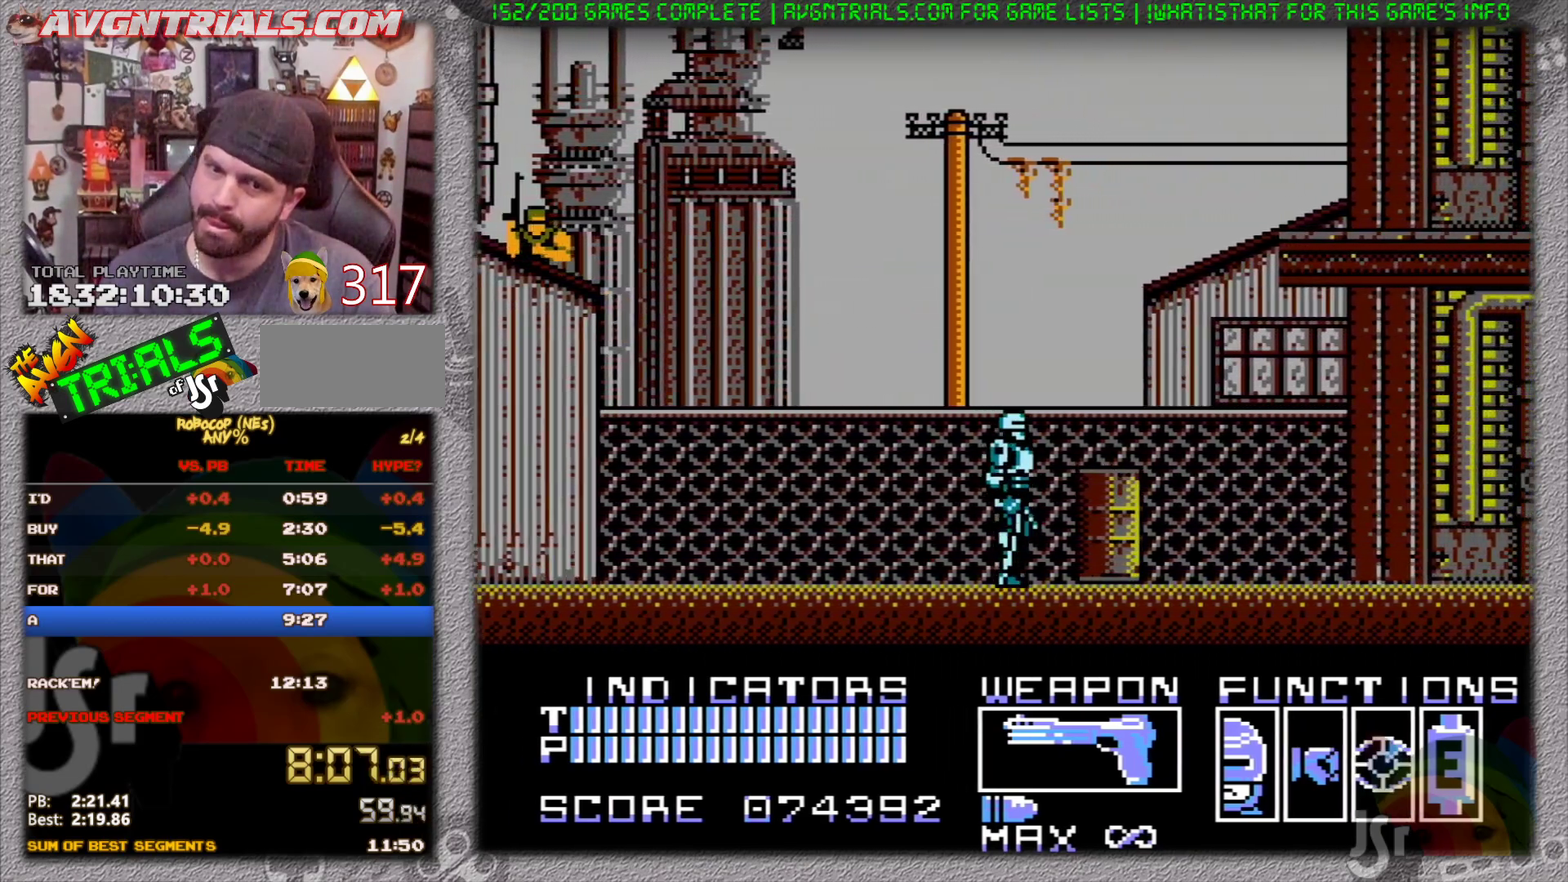
{"buttons": ["DPAD_RIGHT"], "events": []}
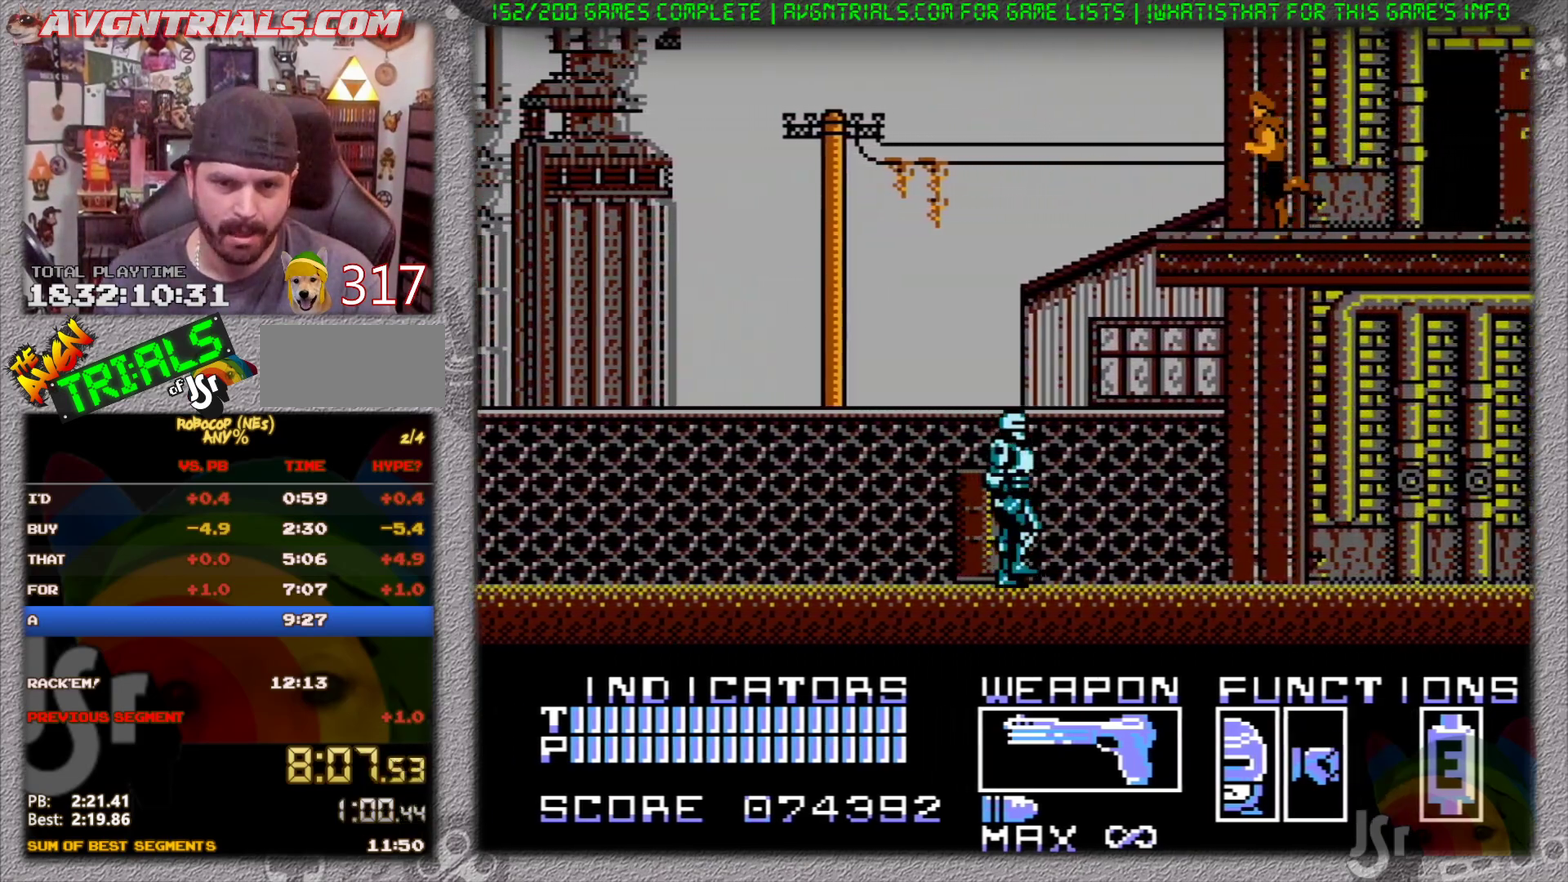
{"buttons": ["DPAD_RIGHT"], "events": []}
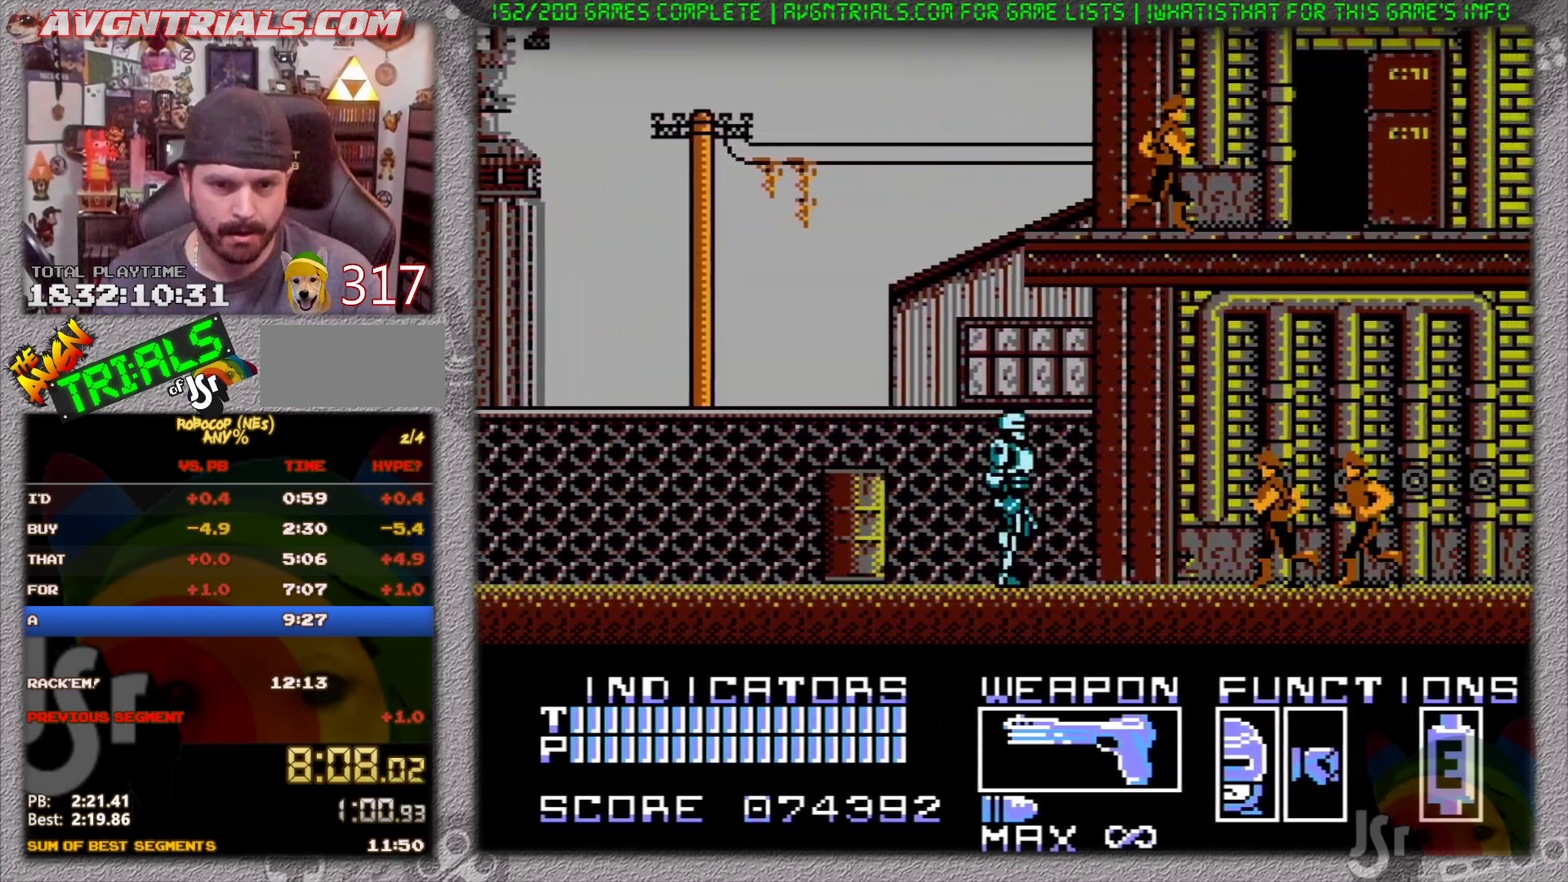
{"buttons": ["DPAD_RIGHT"], "events": [[133, "DPAD_RIGHT", "up"], [133, "SELECT", "down"], [183, "SELECT", "up"], [250, "SELECT", "down"], [317, "SELECT", "up"], [367, "SELECT", "down"], [417, "SELECT", "up"], [467, "DPAD_RIGHT", "down"]]}
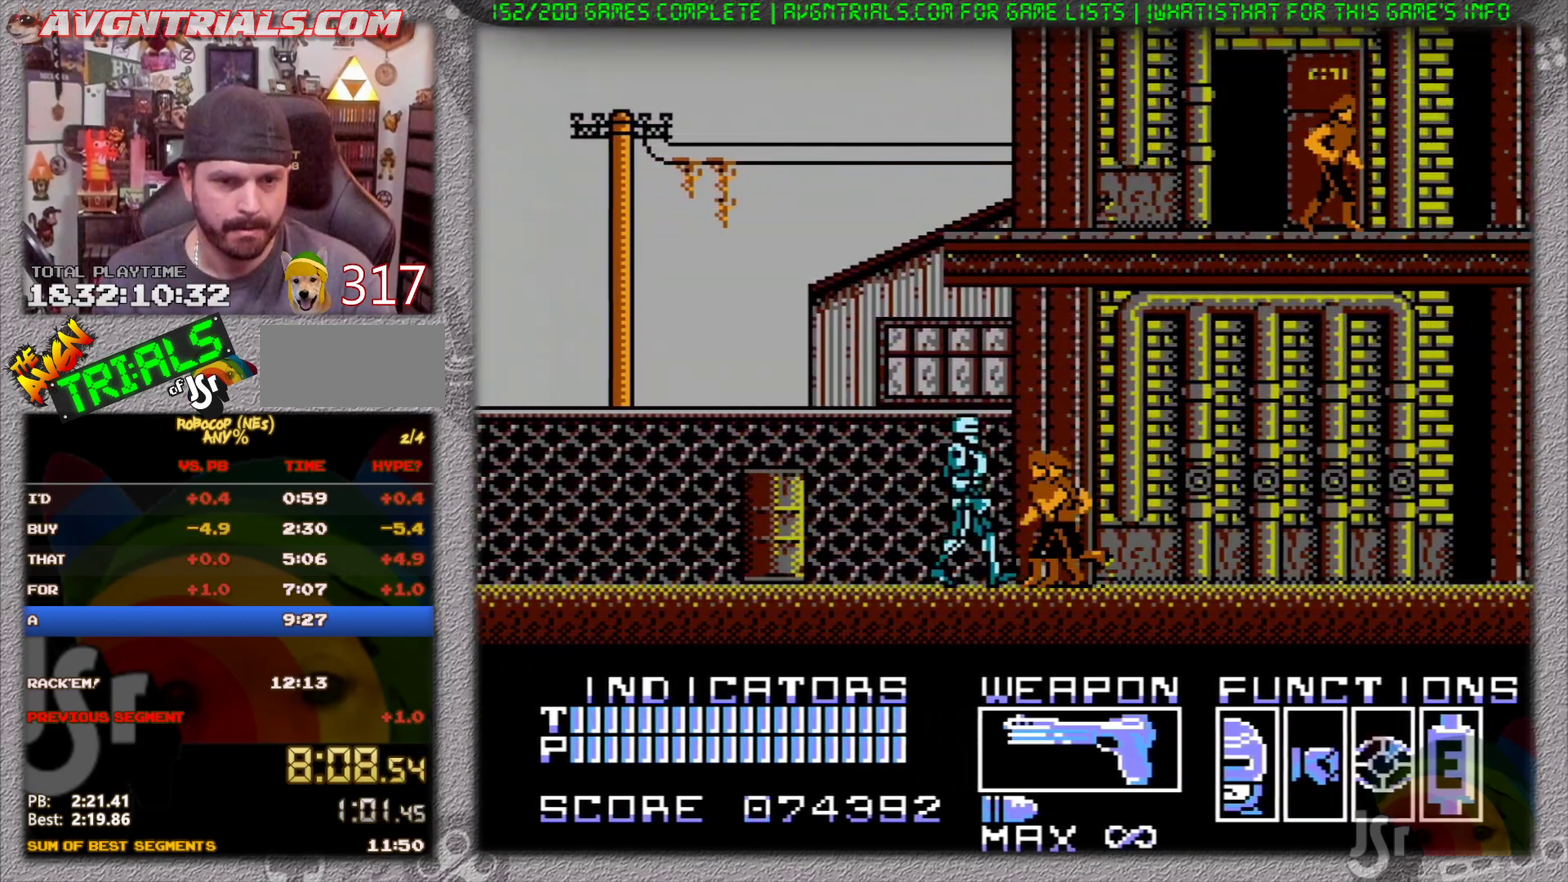
{"buttons": ["DPAD_RIGHT"], "events": []}
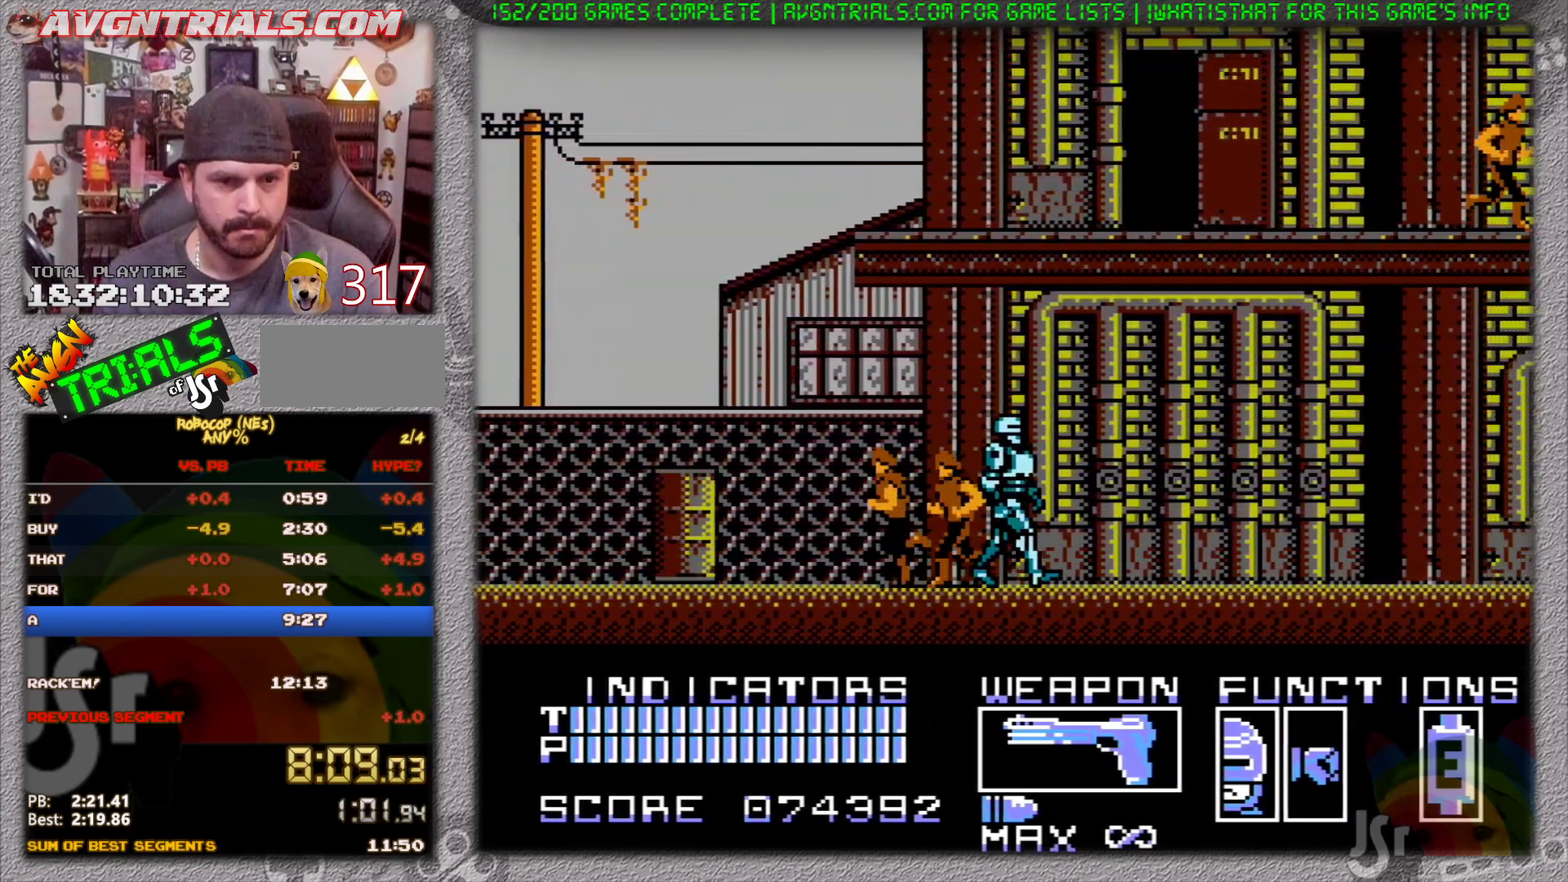
{"buttons": ["DPAD_RIGHT"], "events": []}
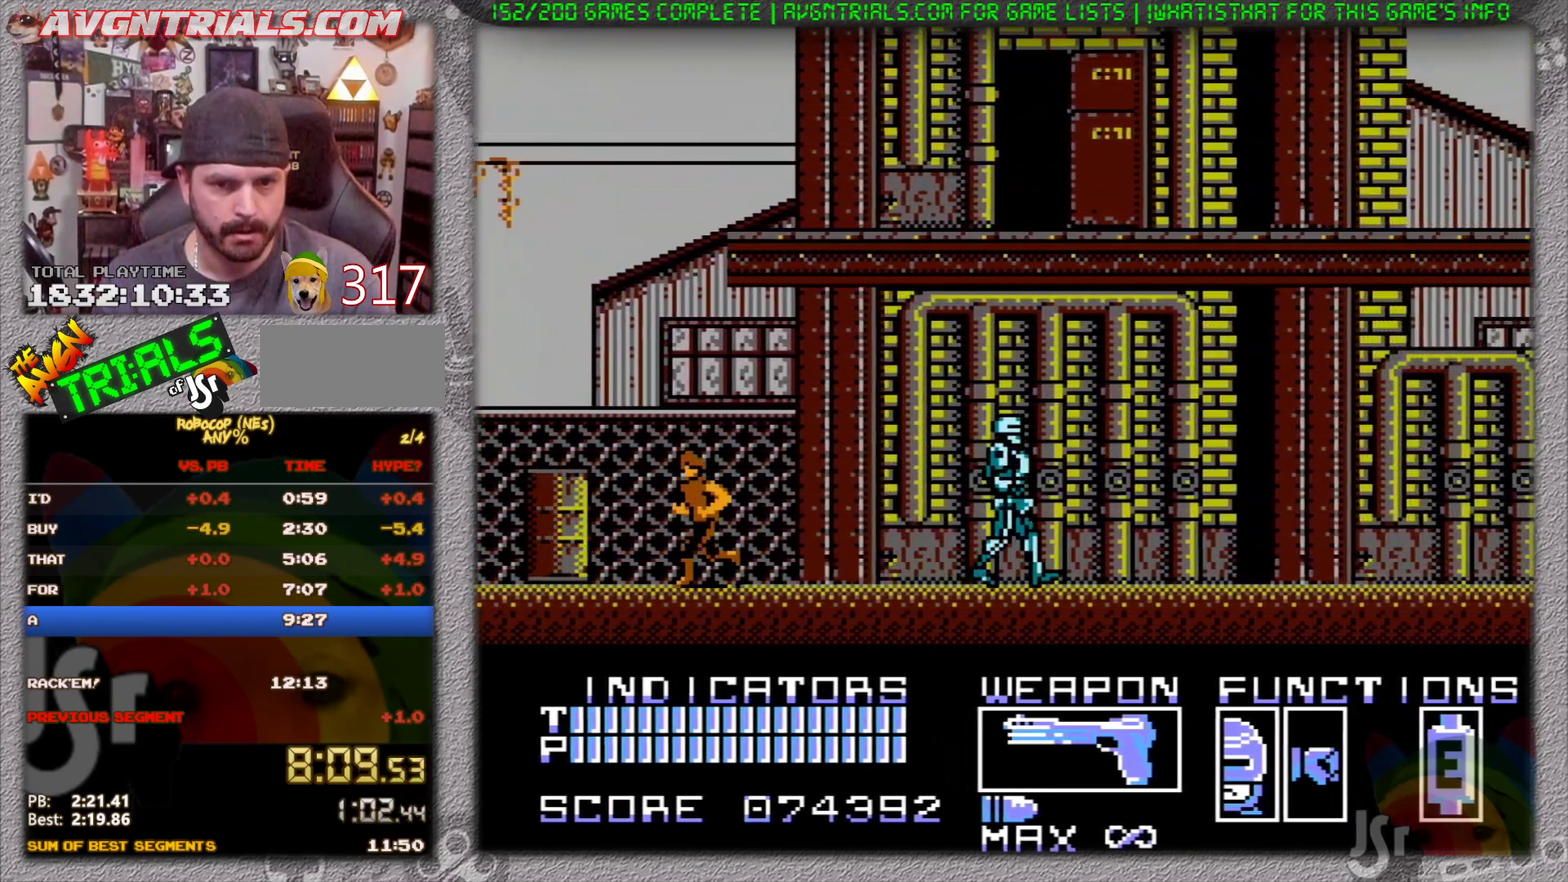
{"buttons": ["DPAD_RIGHT"], "events": []}
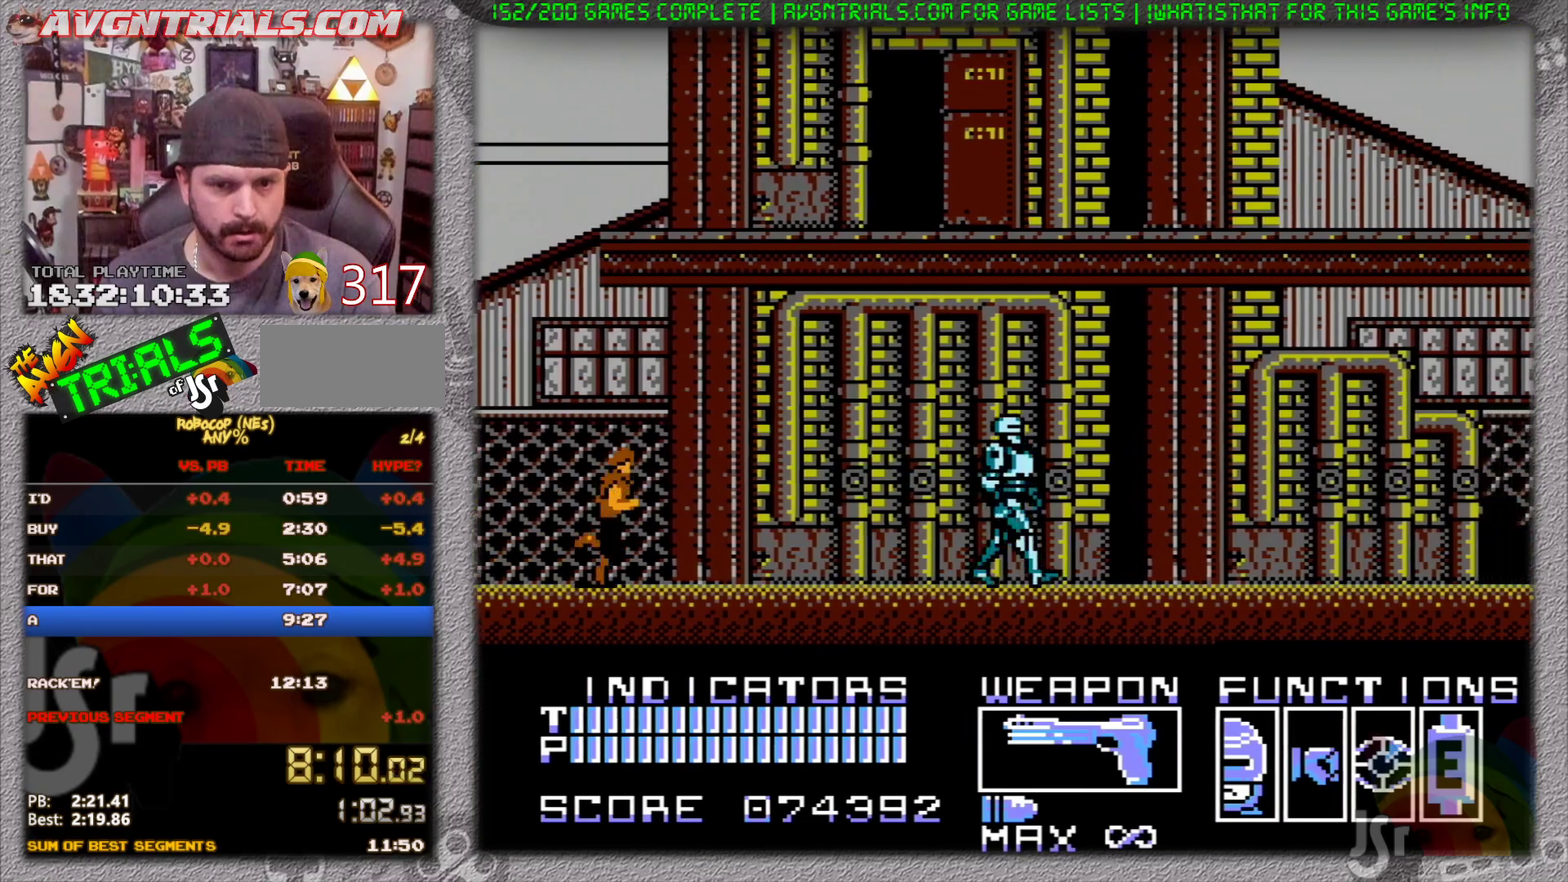
{"buttons": [], "events": [[400, "DPAD_RIGHT", "up"], [400, "SELECT", "down"], [467, "SELECT", "up"]]}
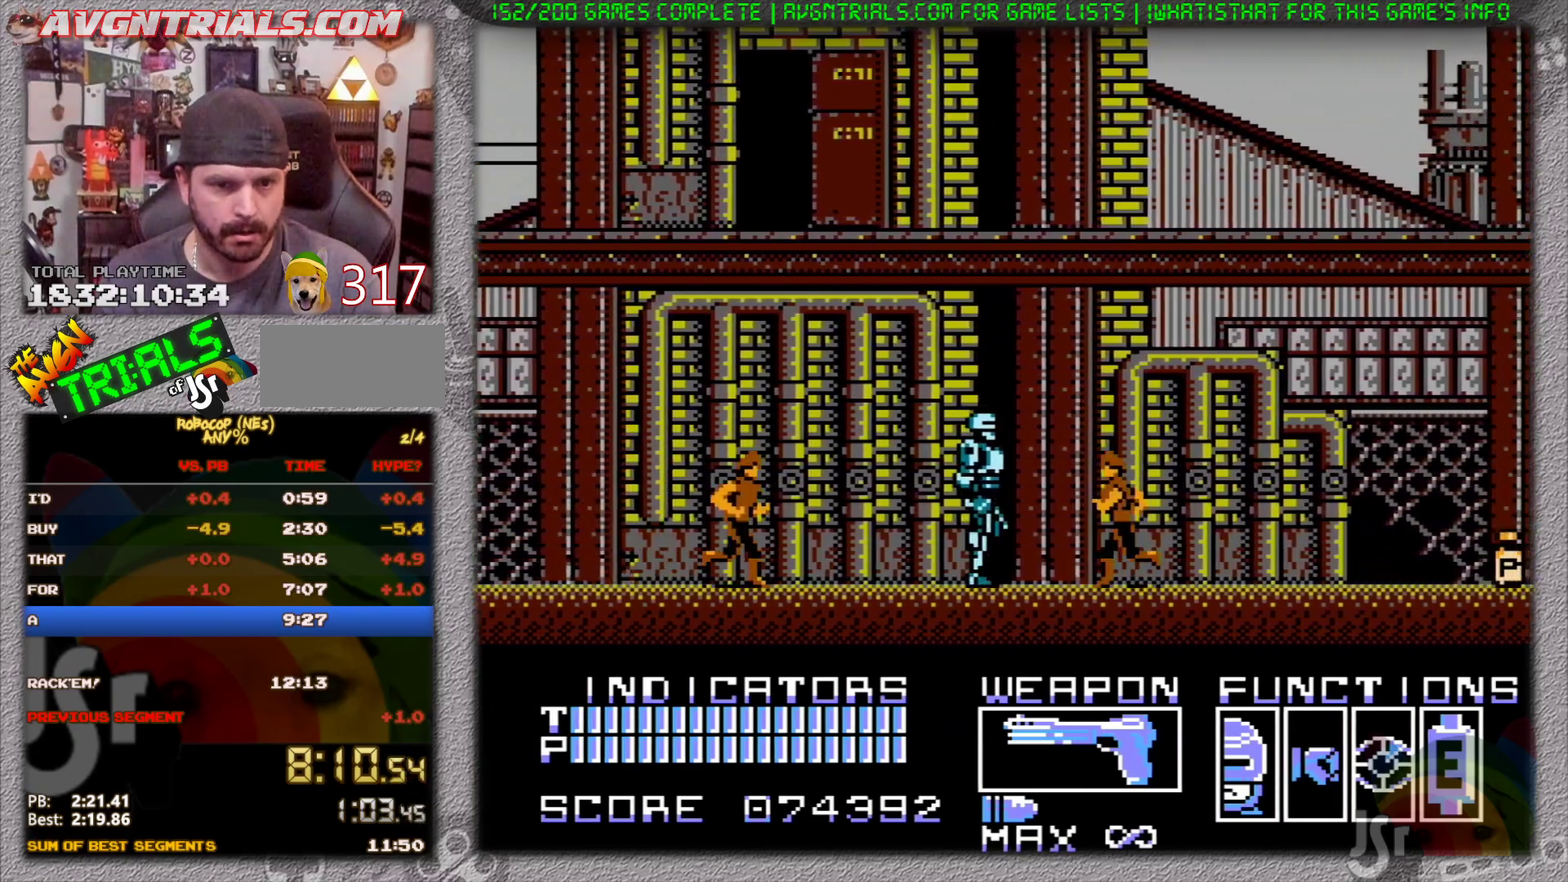
{"buttons": ["DPAD_RIGHT"], "events": [[17, "SELECT", "down"], [67, "SELECT", "up"], [117, "SELECT", "down"], [150, "DPAD_RIGHT", "down"], [233, "SELECT", "up"]]}
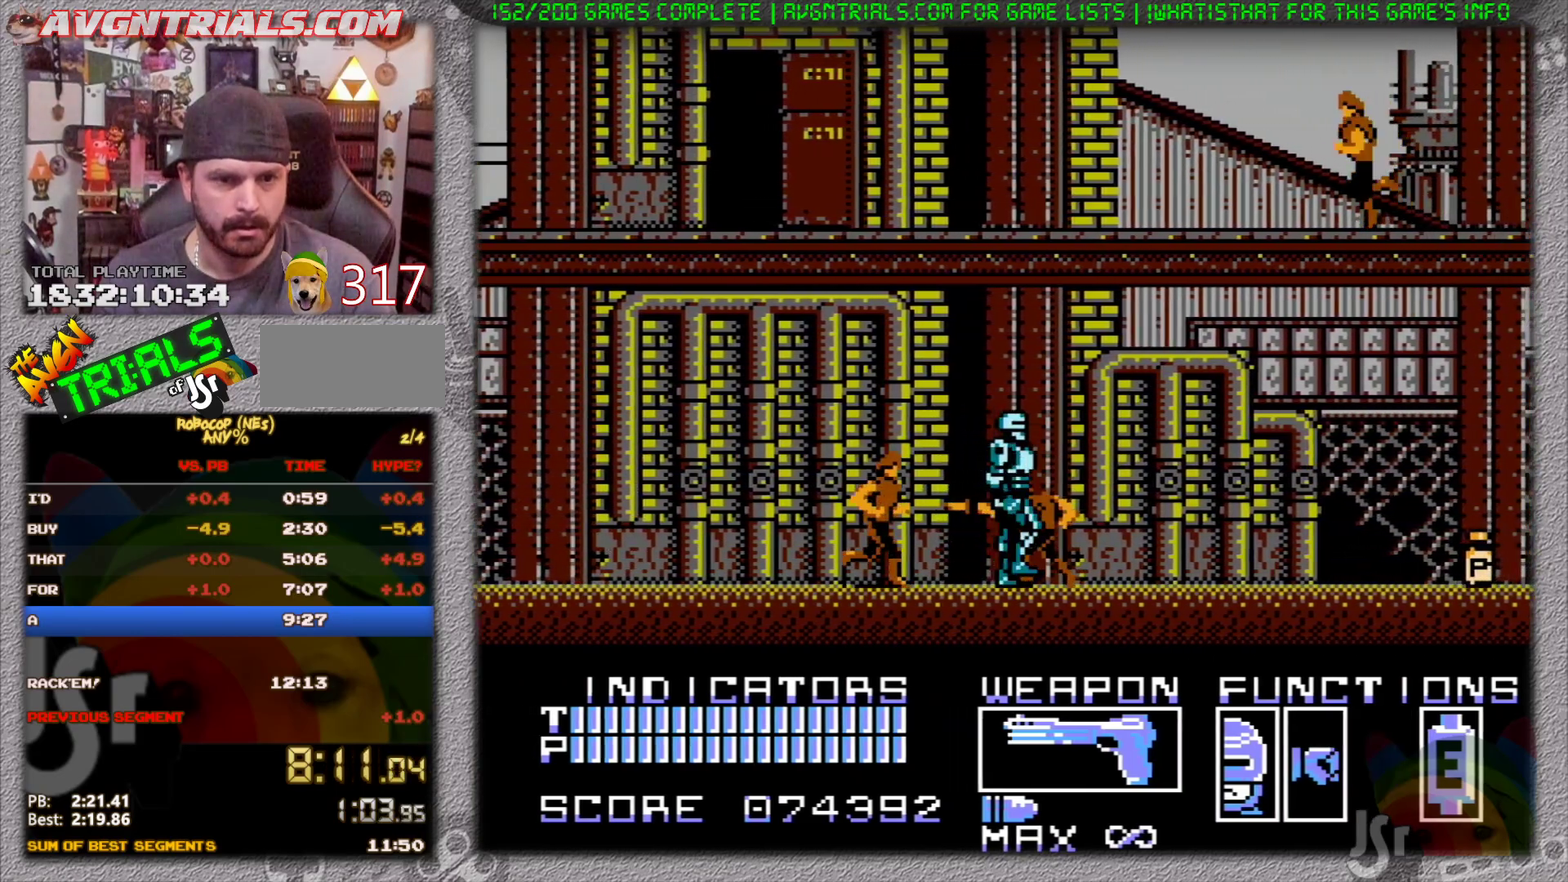
{"buttons": ["DPAD_RIGHT"], "events": []}
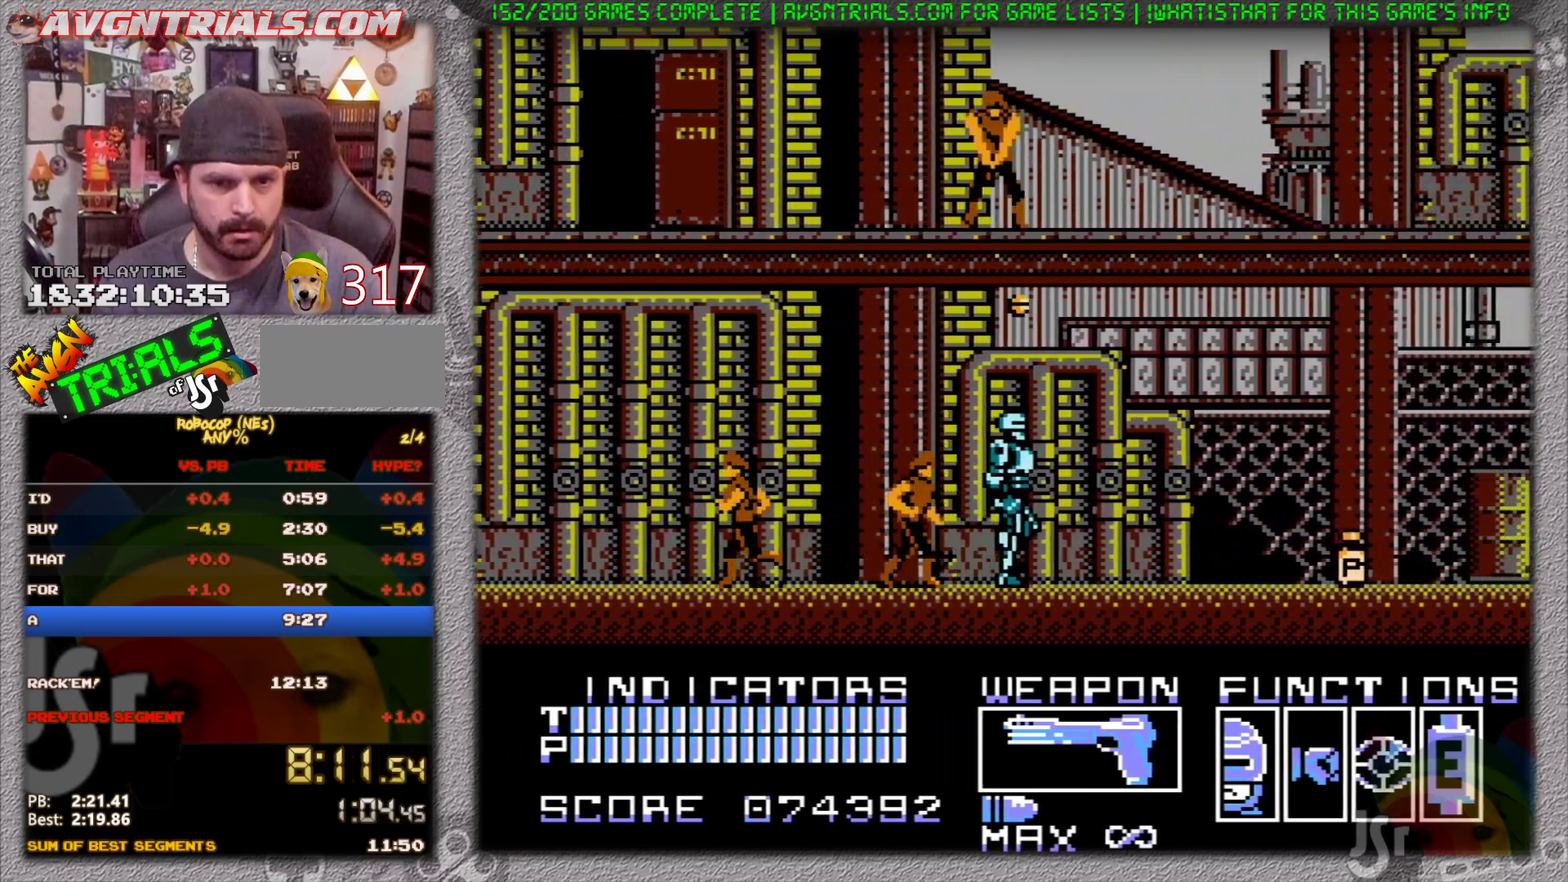
{"buttons": ["DPAD_RIGHT"], "events": []}
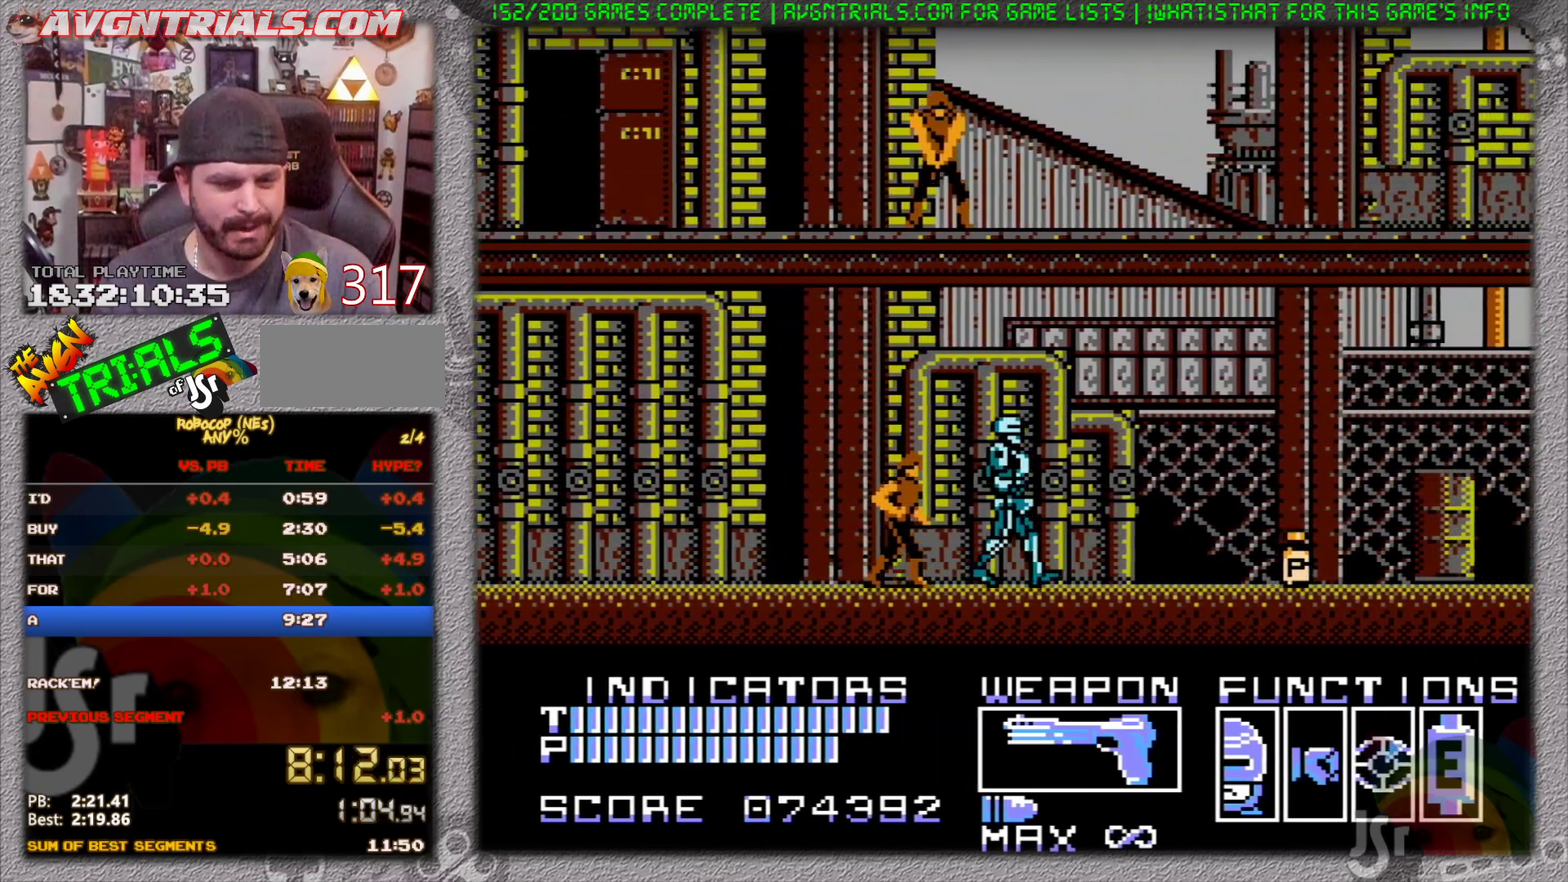
{"buttons": ["DPAD_RIGHT"], "events": []}
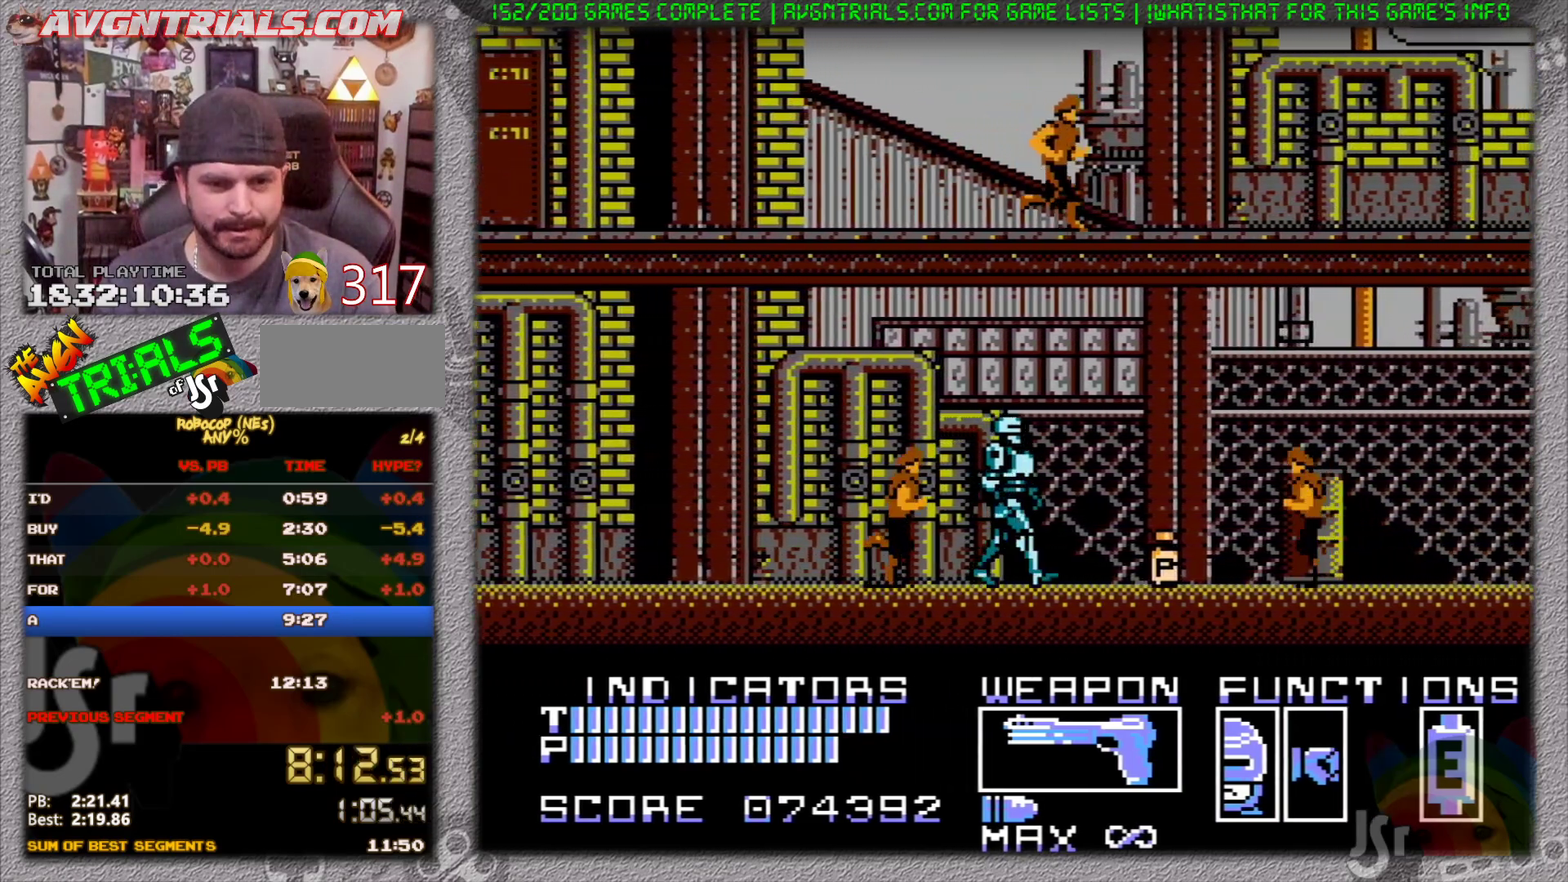
{"buttons": [], "events": [[267, "DPAD_RIGHT", "up"], [350, "SELECT", "down"], [400, "SELECT", "up"]]}
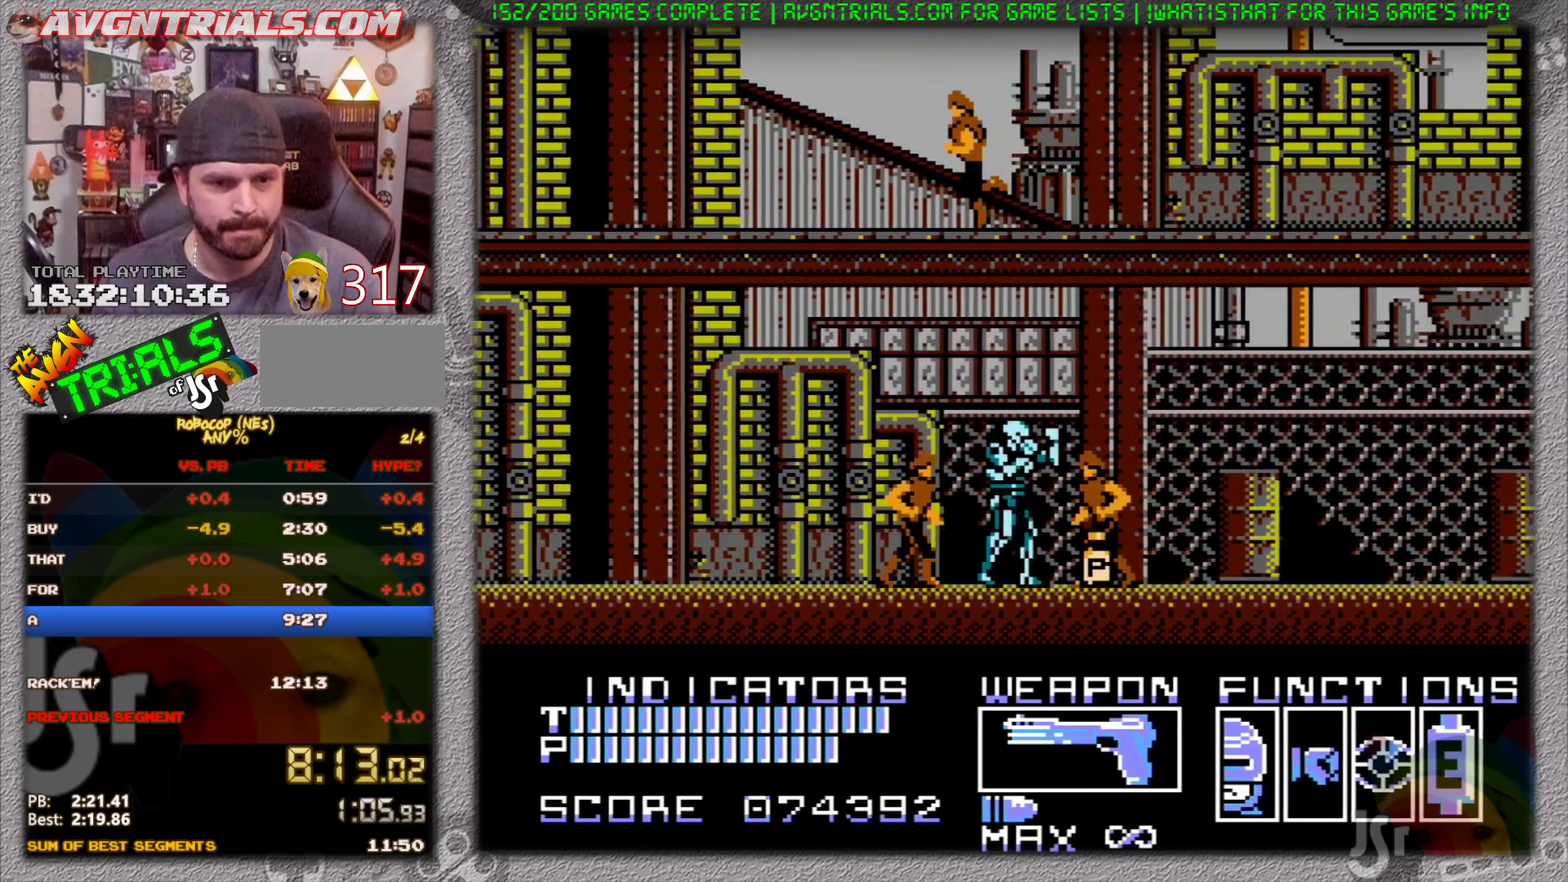
{"buttons": ["DPAD_RIGHT"], "events": [[67, "SELECT", "down"], [133, "SELECT", "up"], [183, "SELECT", "down"], [283, "DPAD_RIGHT", "down"], [283, "SELECT", "up"], [333, "SELECT", "down"], [400, "SELECT", "up"]]}
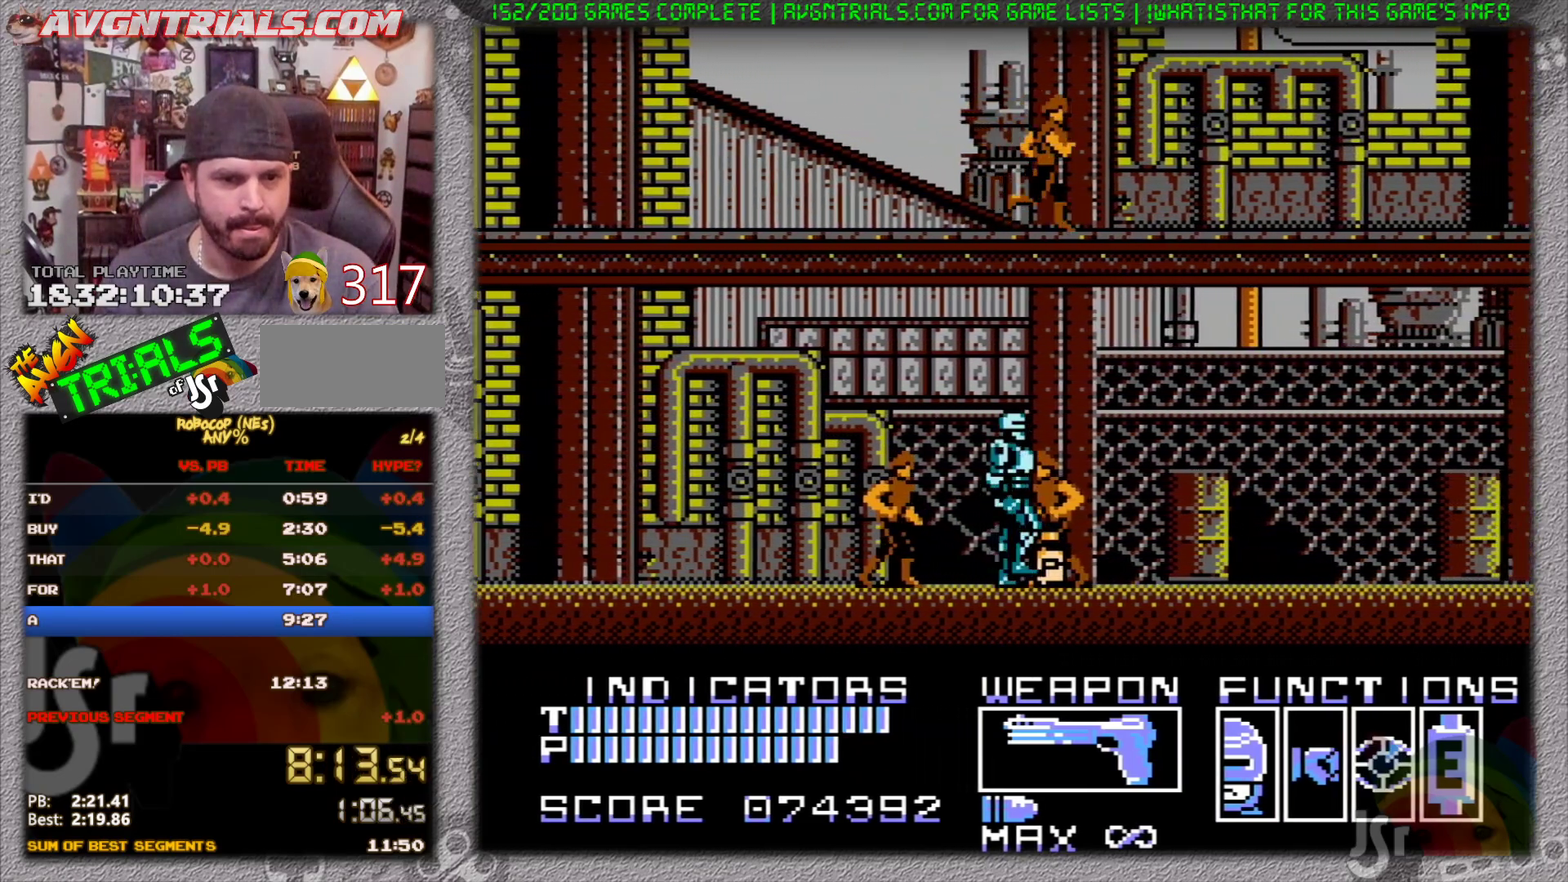
{"buttons": ["DPAD_RIGHT"], "events": [[167, "DPAD_DOWN", "down"], [183, "DPAD_RIGHT", "up"], [333, "DPAD_DOWN", "up"], [383, "DPAD_RIGHT", "down"]]}
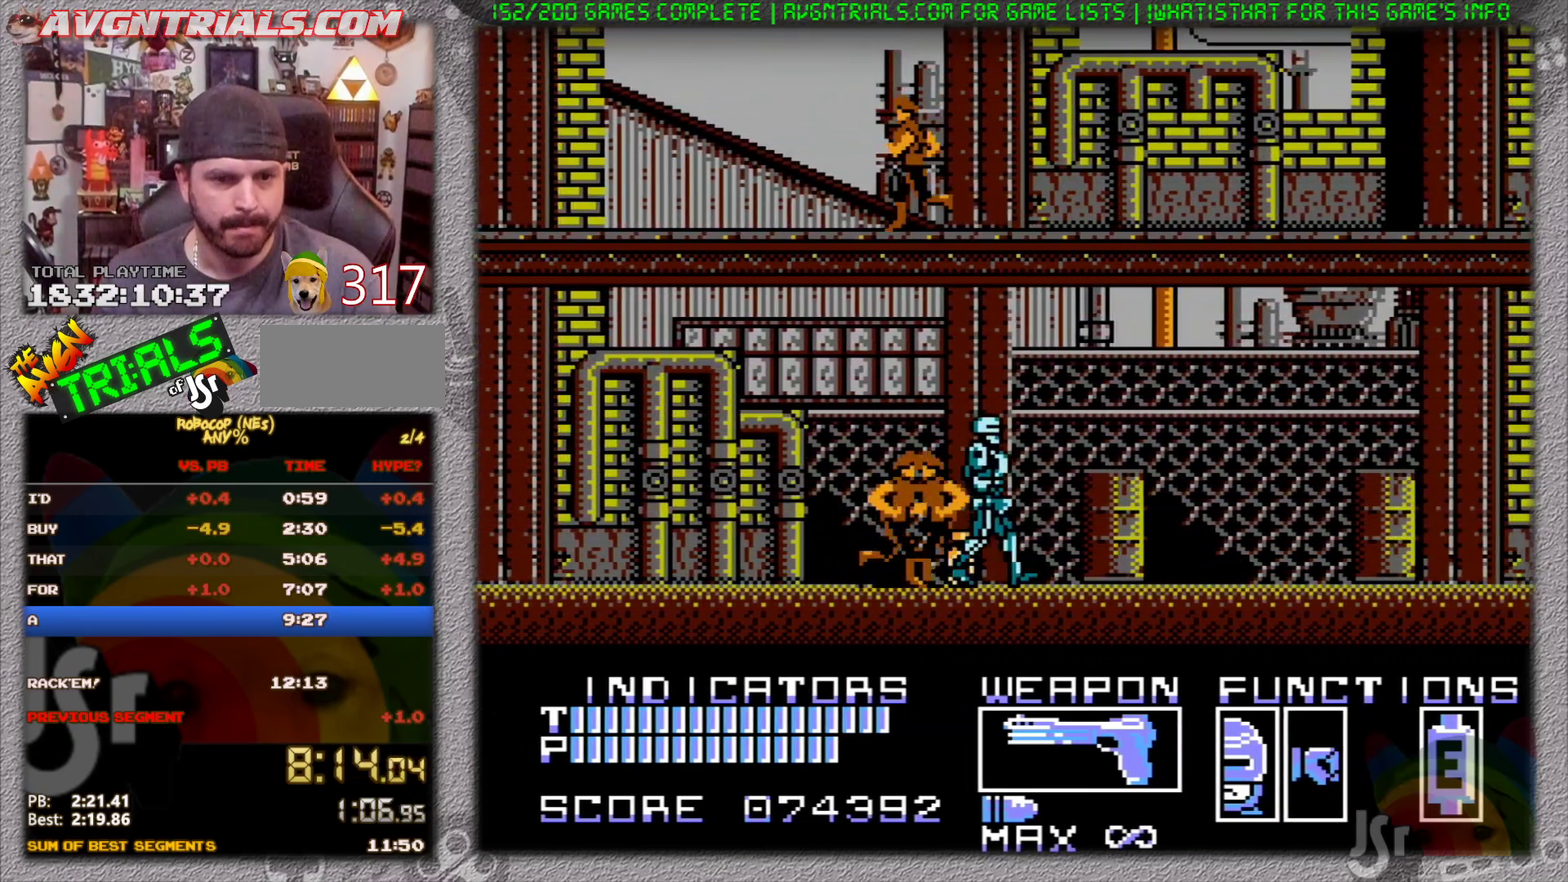
{"buttons": ["DPAD_RIGHT"], "events": [[50, "DPAD_DOWN", "down"], [50, "DPAD_RIGHT", "up"], [217, "DPAD_DOWN", "up"], [283, "DPAD_RIGHT", "down"]]}
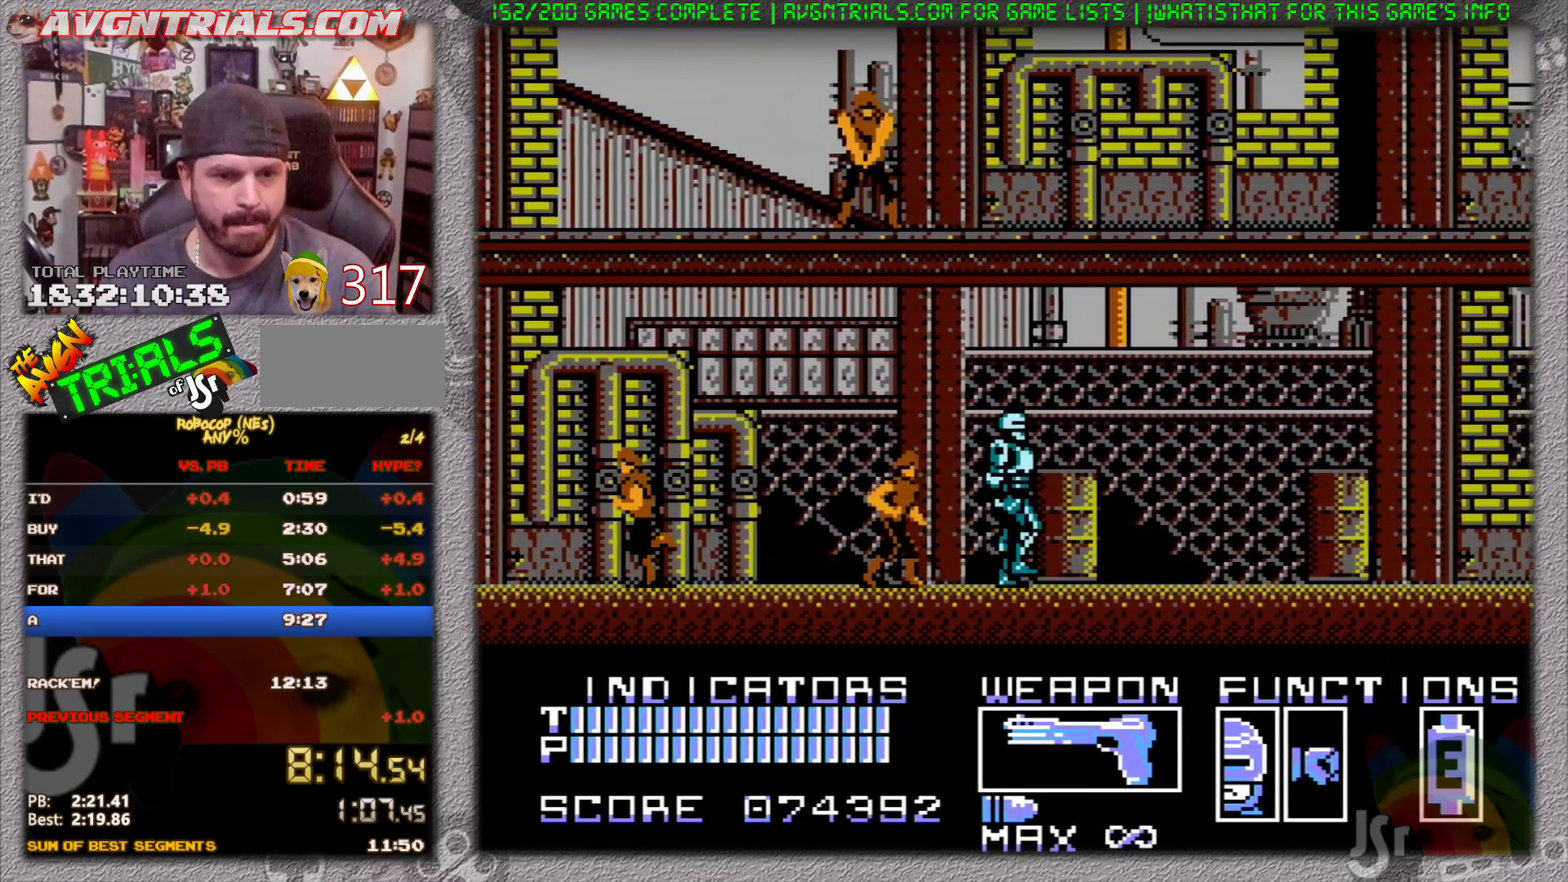
{"buttons": ["DPAD_RIGHT"], "events": []}
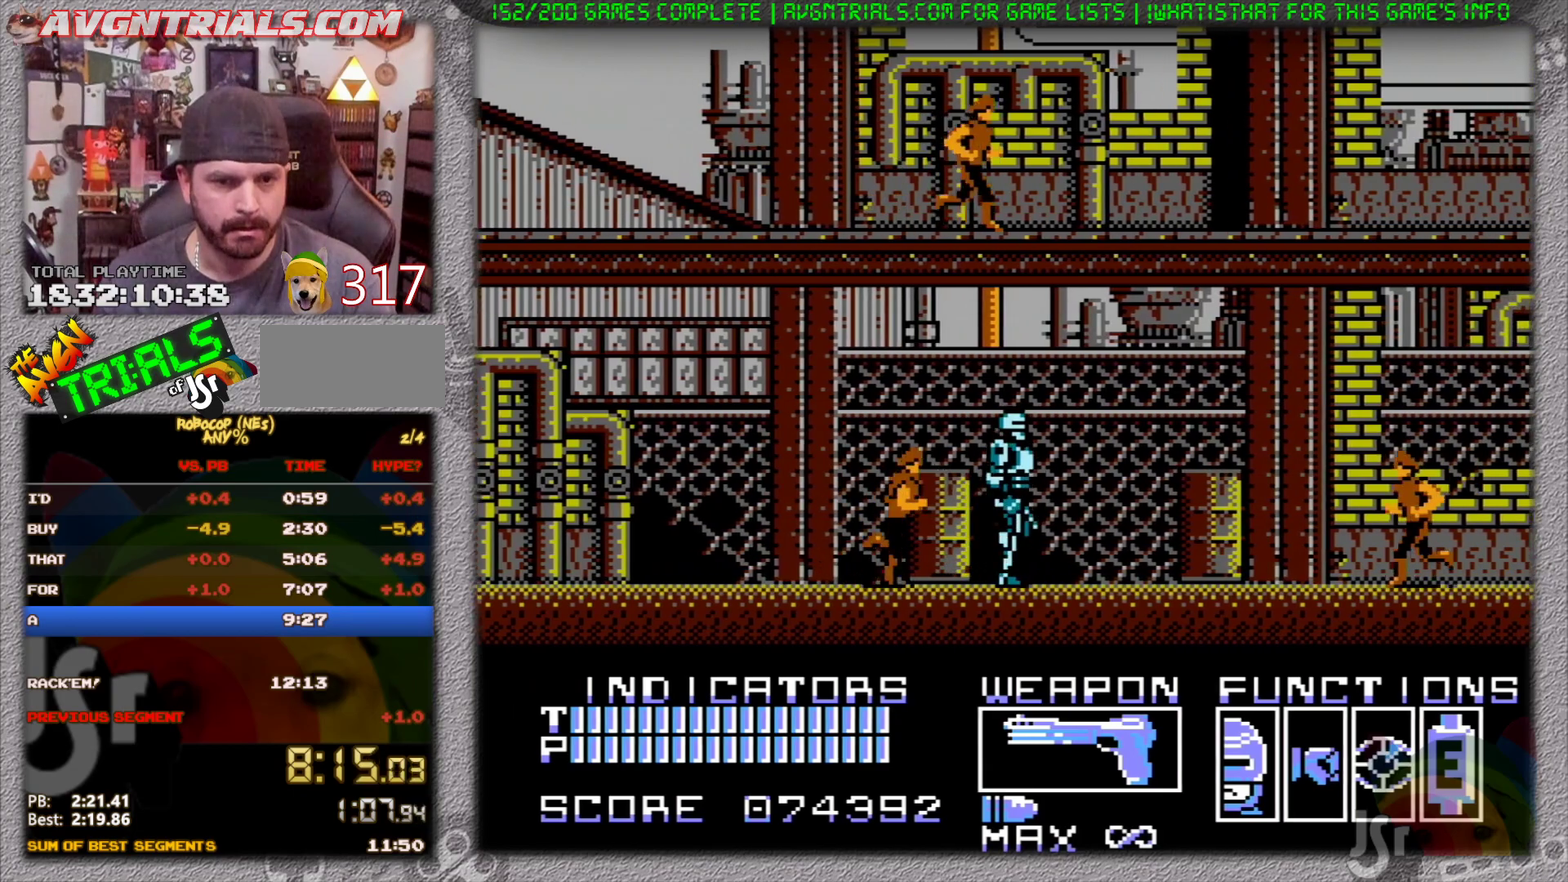
{"buttons": ["SELECT"], "events": [[333, "DPAD_RIGHT", "up"], [333, "SELECT", "down"], [400, "SELECT", "up"], [467, "SELECT", "down"]]}
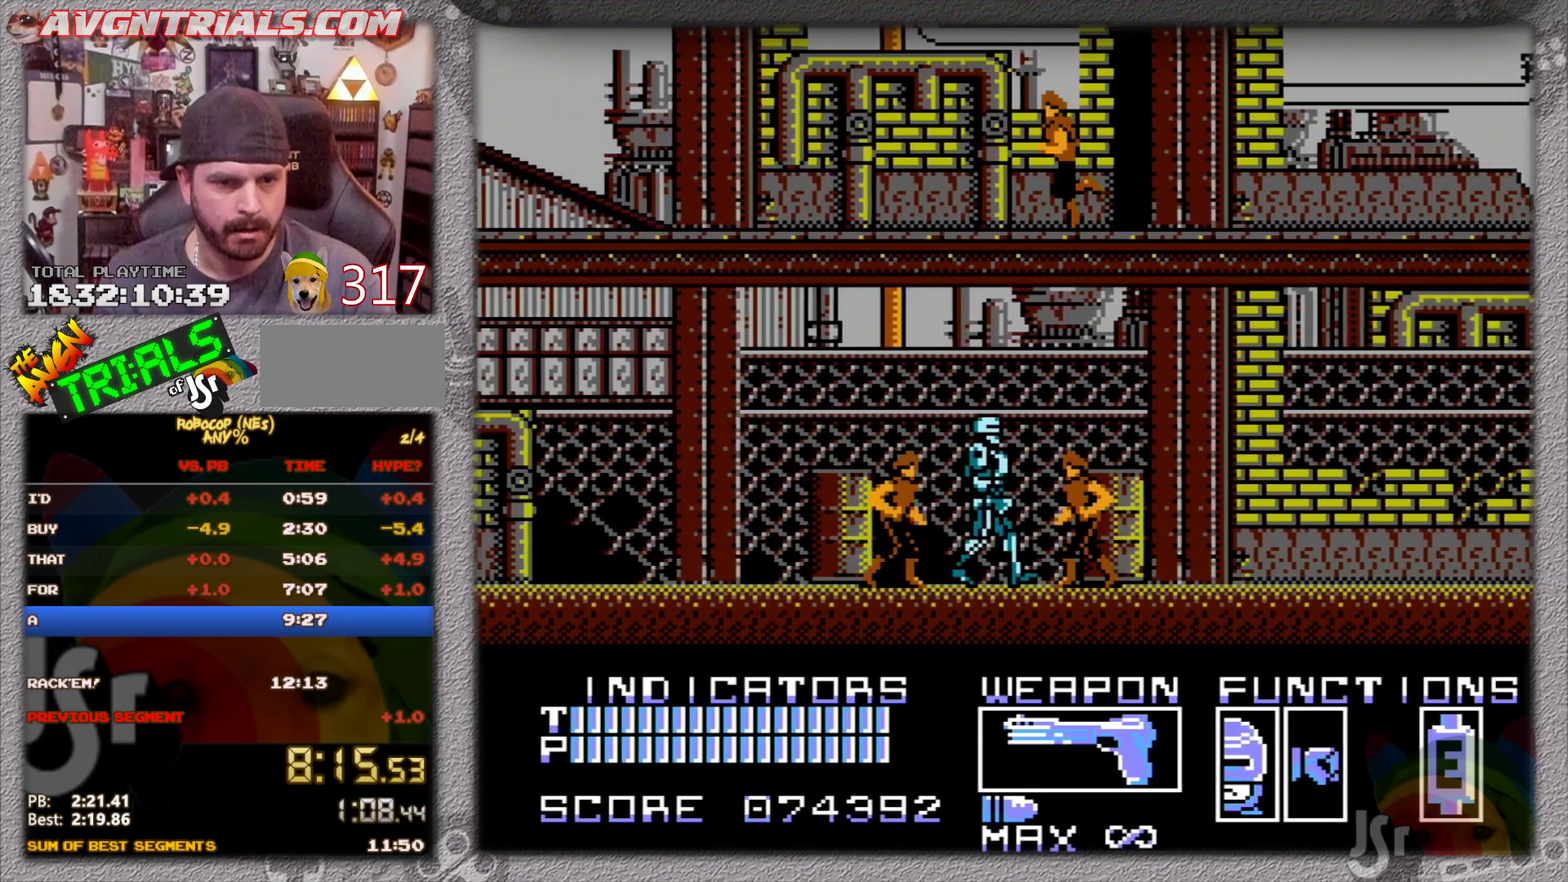
{"buttons": ["DPAD_RIGHT"], "events": [[17, "SELECT", "up"], [67, "SELECT", "down"], [133, "DPAD_RIGHT", "down"], [150, "SELECT", "up"]]}
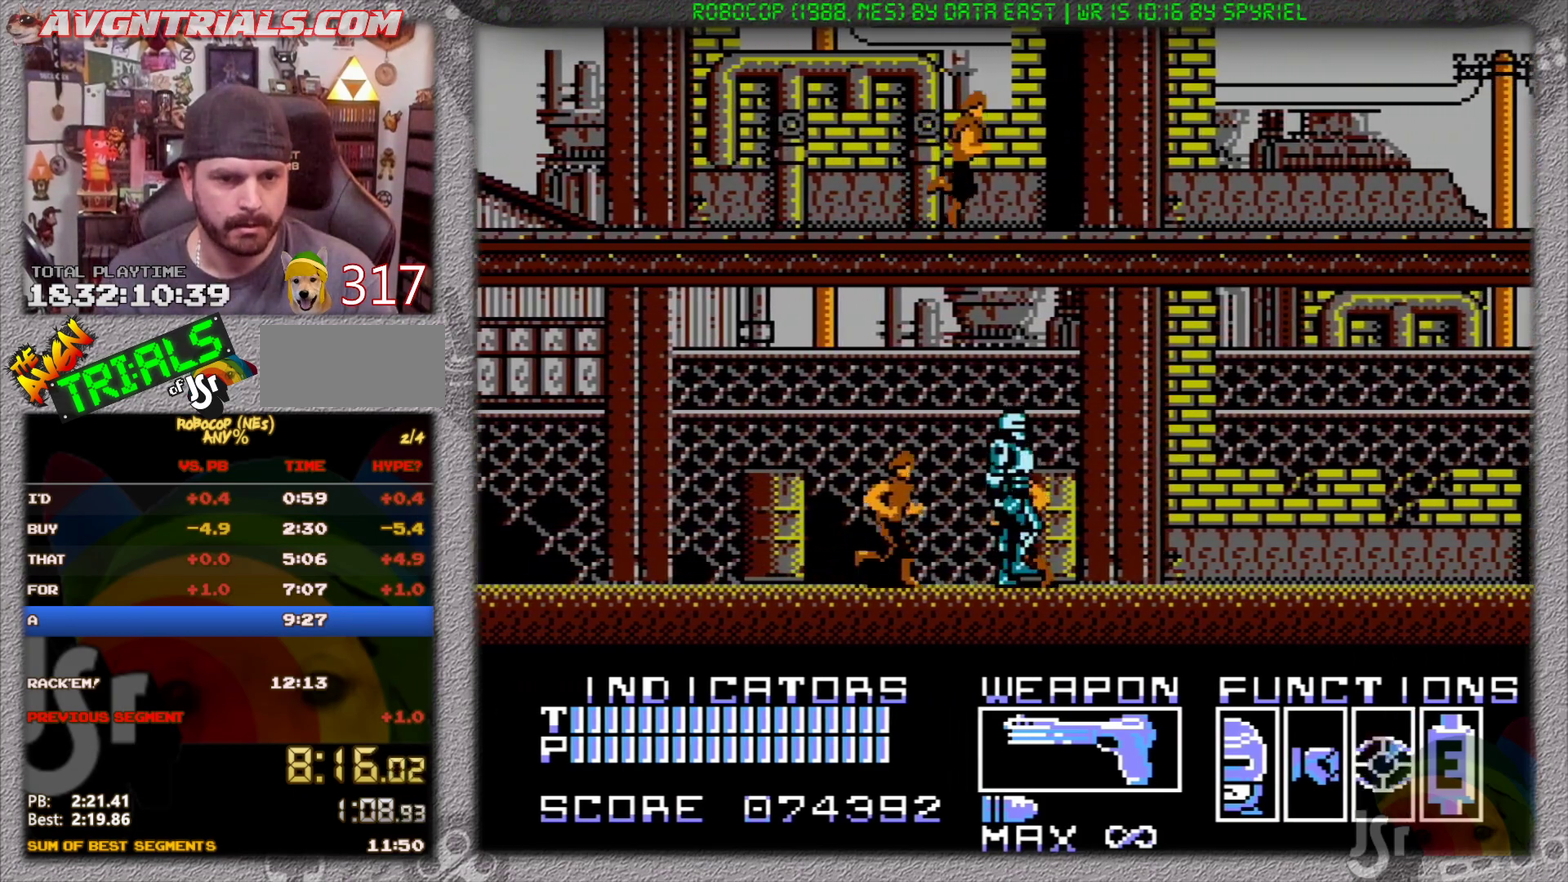
{"buttons": ["SELECT"], "events": [[450, "DPAD_RIGHT", "up"], [450, "SELECT", "down"]]}
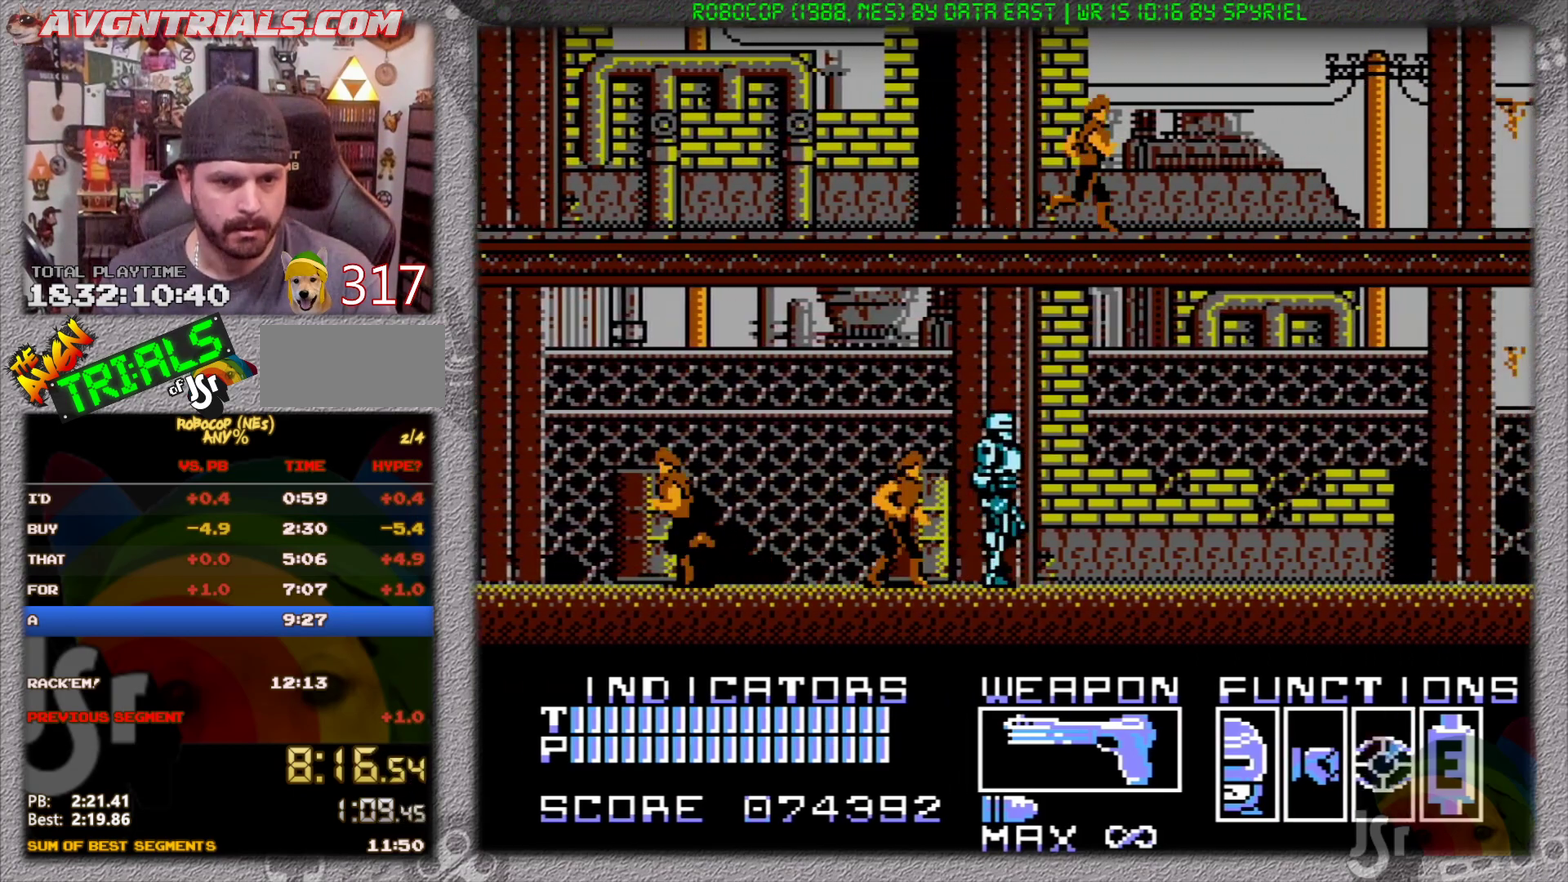
{"buttons": ["DPAD_RIGHT"], "events": [[17, "SELECT", "up"], [83, "SELECT", "down"], [133, "SELECT", "up"], [200, "DPAD_RIGHT", "down"]]}
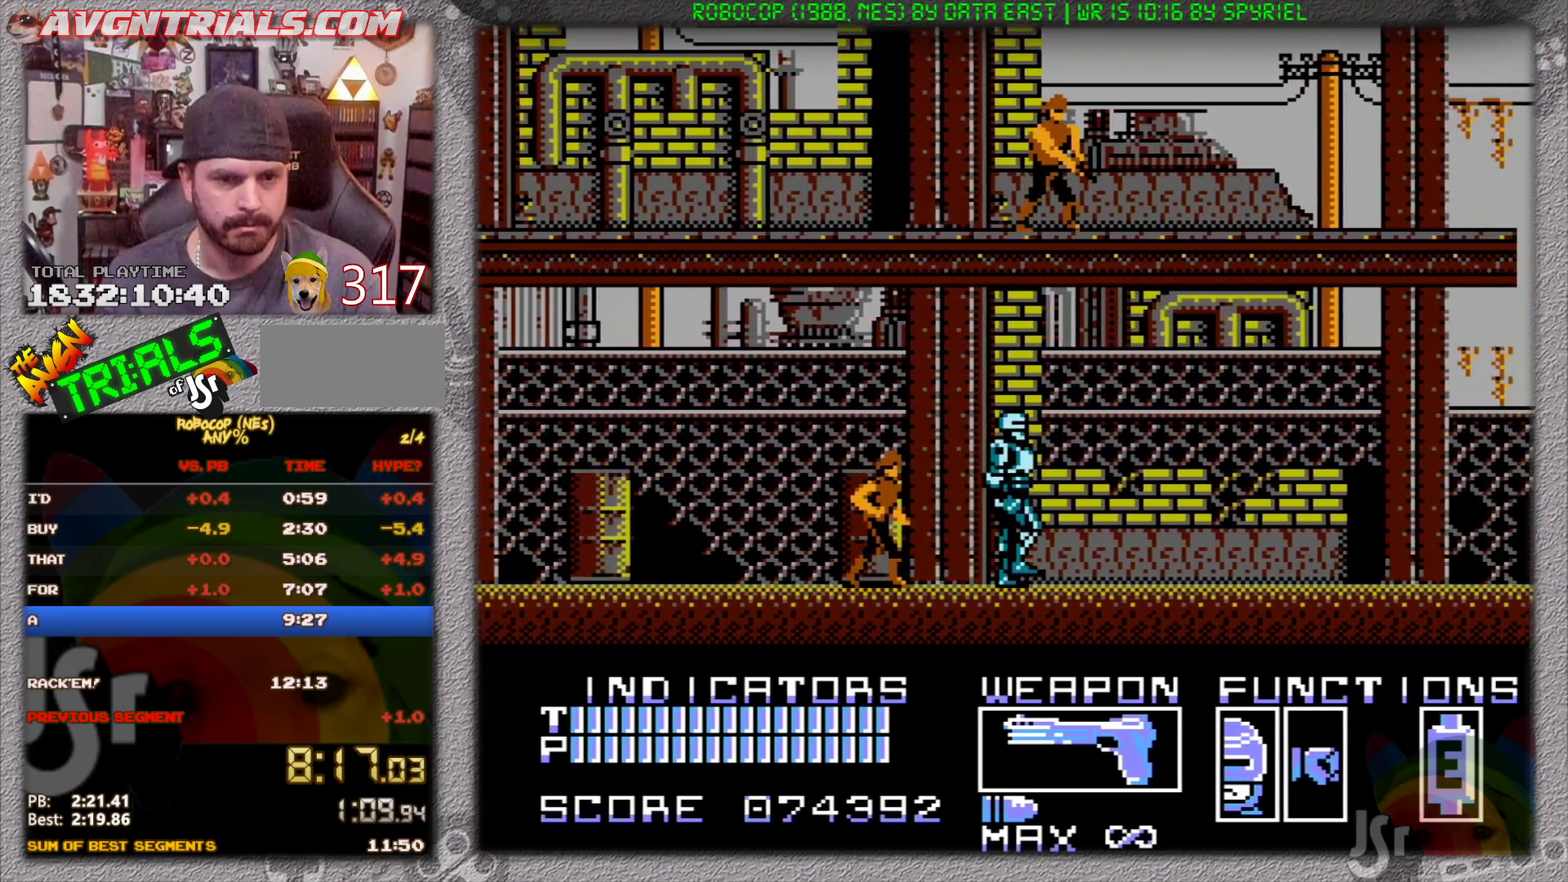
{"buttons": ["DPAD_RIGHT"], "events": []}
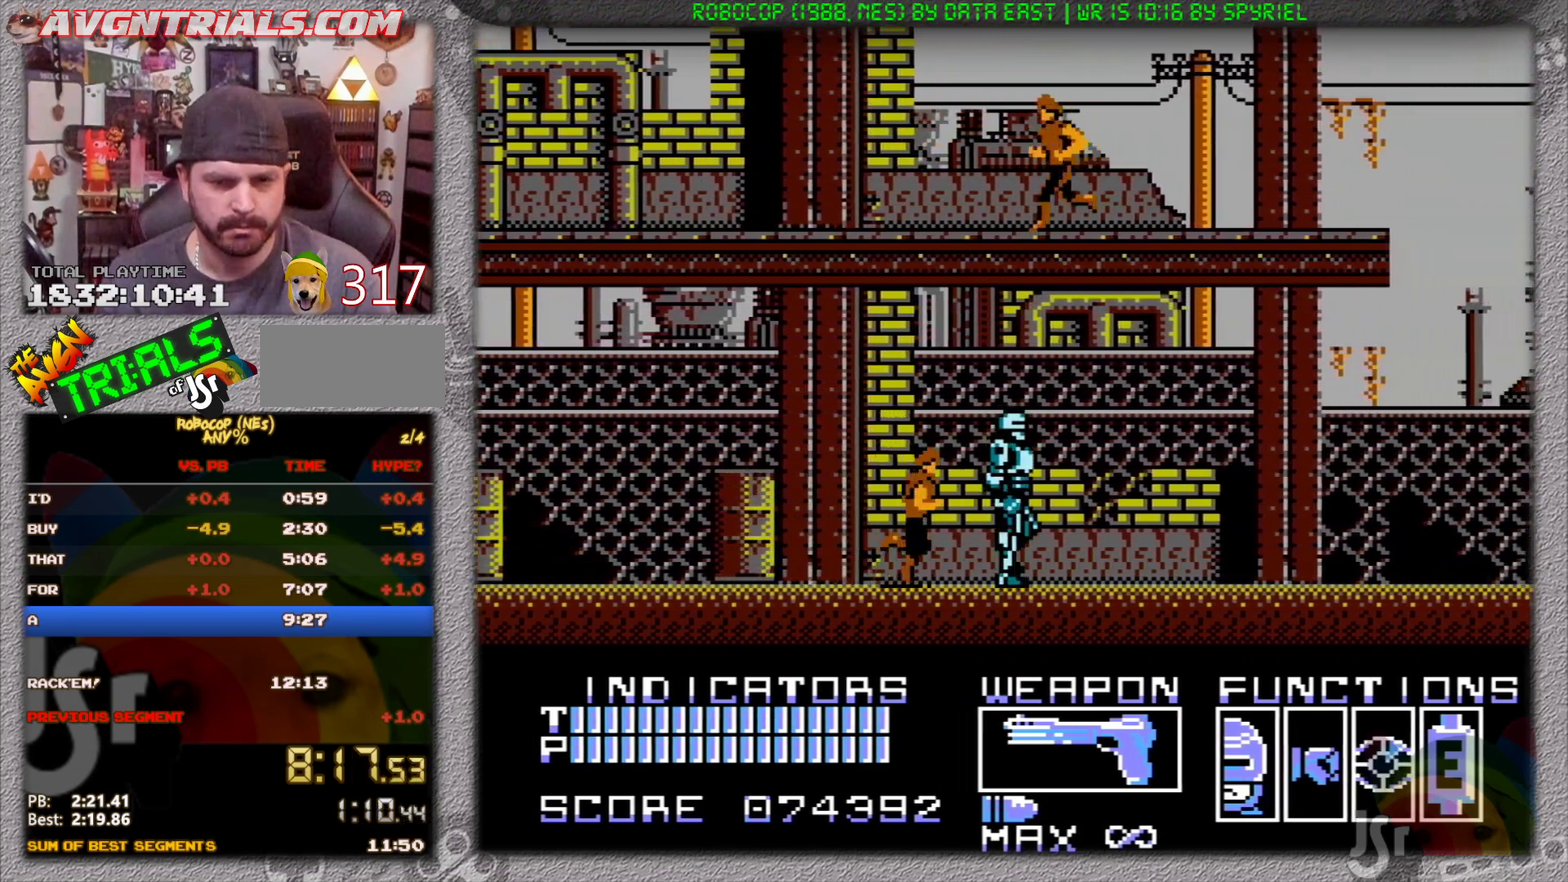
{"buttons": ["DPAD_RIGHT"], "events": []}
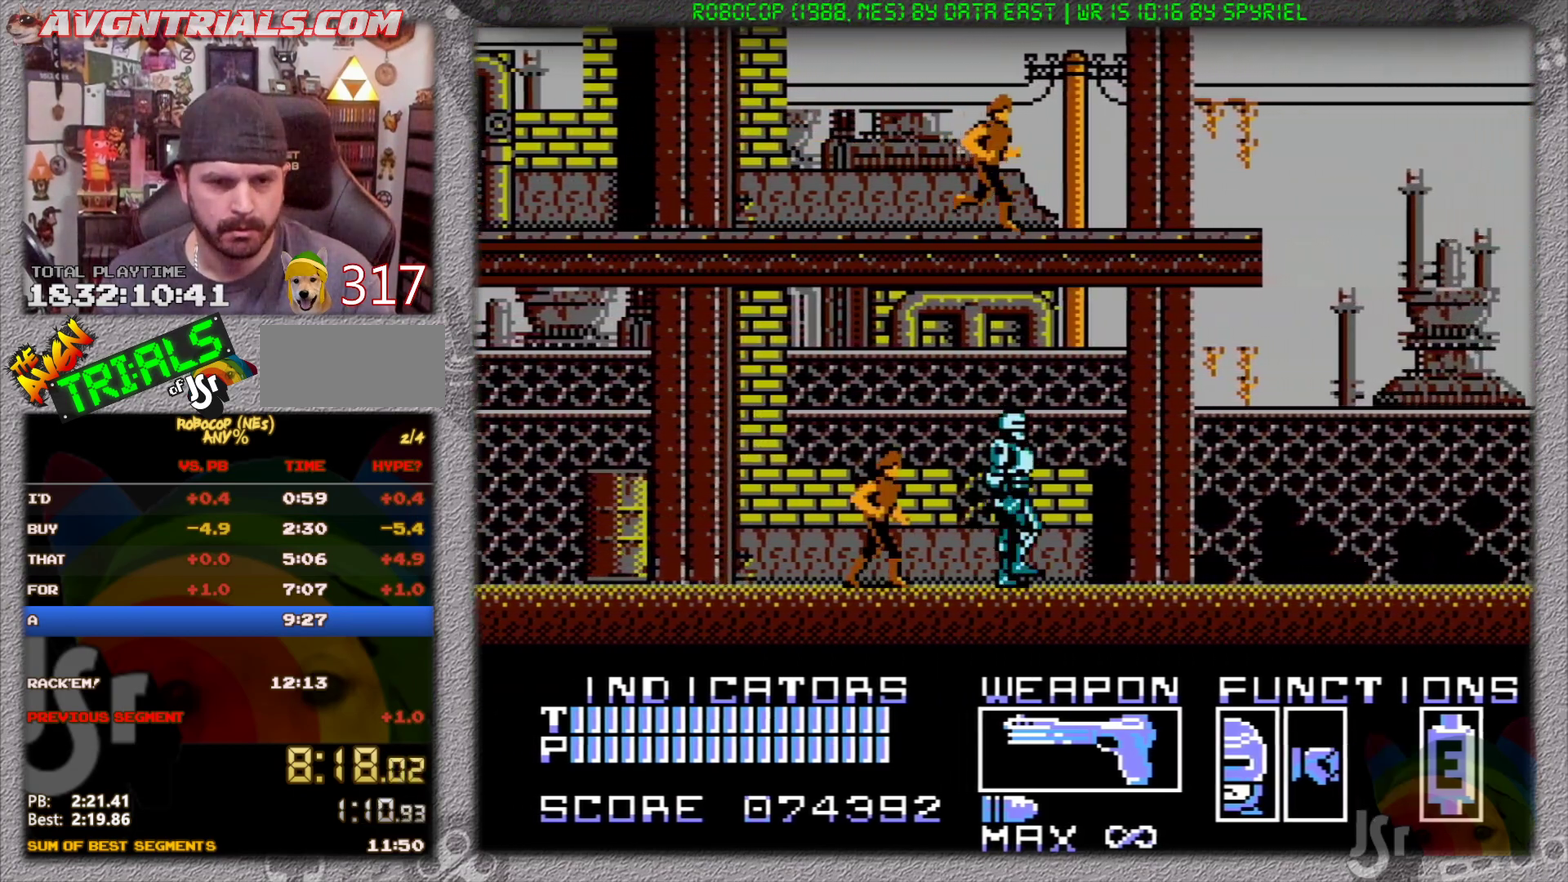
{"buttons": ["DPAD_RIGHT"], "events": []}
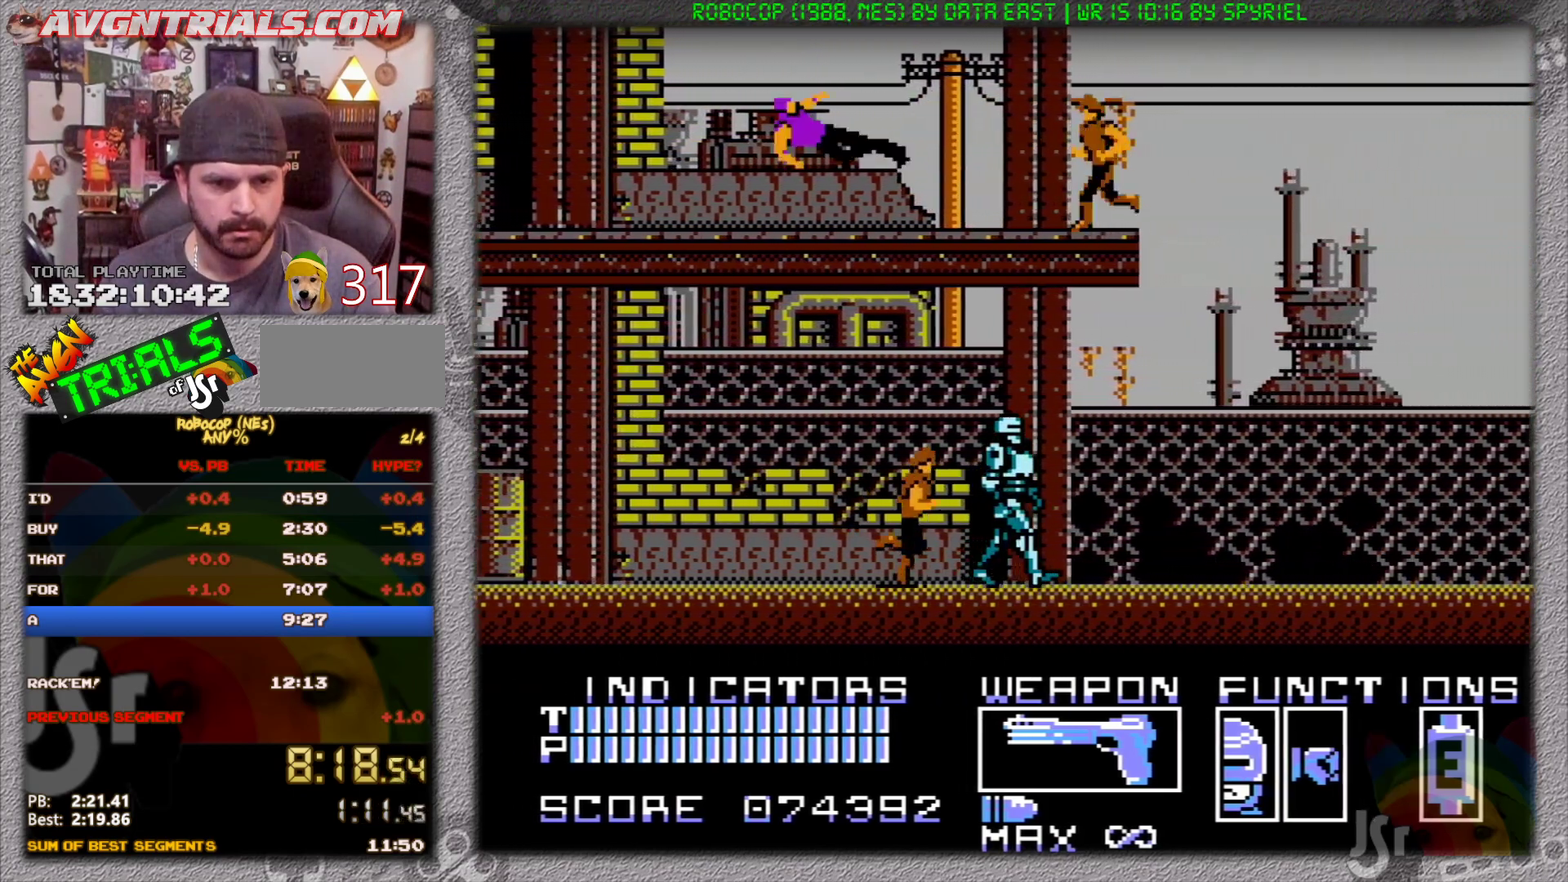
{"buttons": [], "events": [[333, "DPAD_RIGHT", "up"]]}